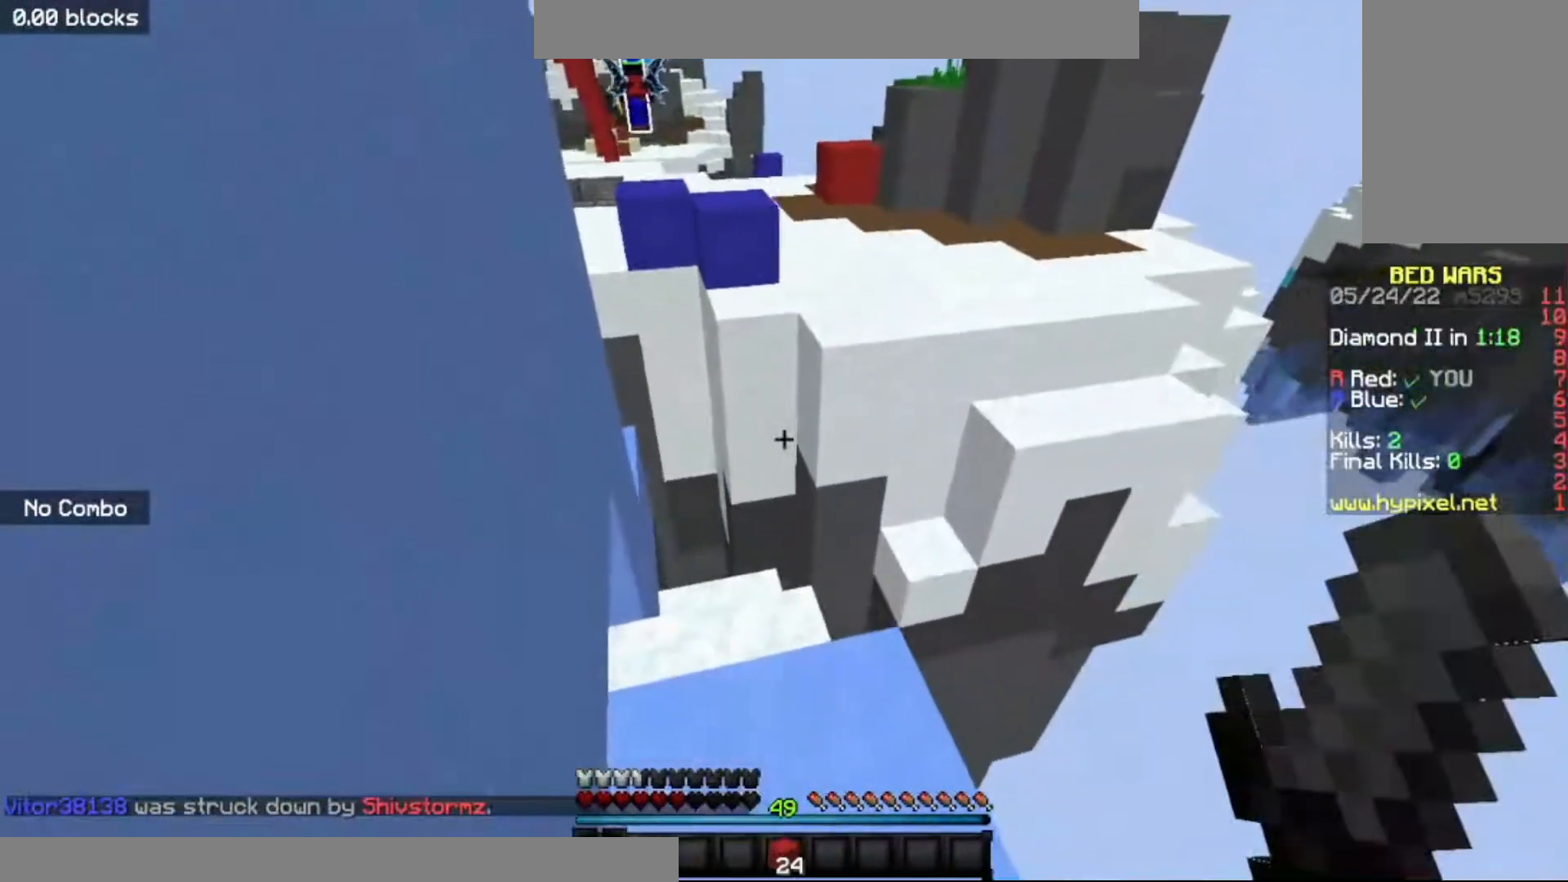
Gameplay with keyboard and mouse; each line is a JSON object with the keys and mouse buttons held at the frame after it. "events" lists presses ("down") and releases ("up") of "a", "d", "s", "space", "w", "mouse_left" and "mouse_right" between this image and that frame as [ms after this image, input, new state], when the widget could be followed in between. "mouse_left", "mouse_right" = the "left", "right" buttons of the "mouse" list. No other keys are recorded. Fast repeated clicks can show as one long hold. Mouse movement is not recorded.
{"keys": ["a"], "mouse": [], "events": [[367, "a", "down"], [467, "w", "up"]]}
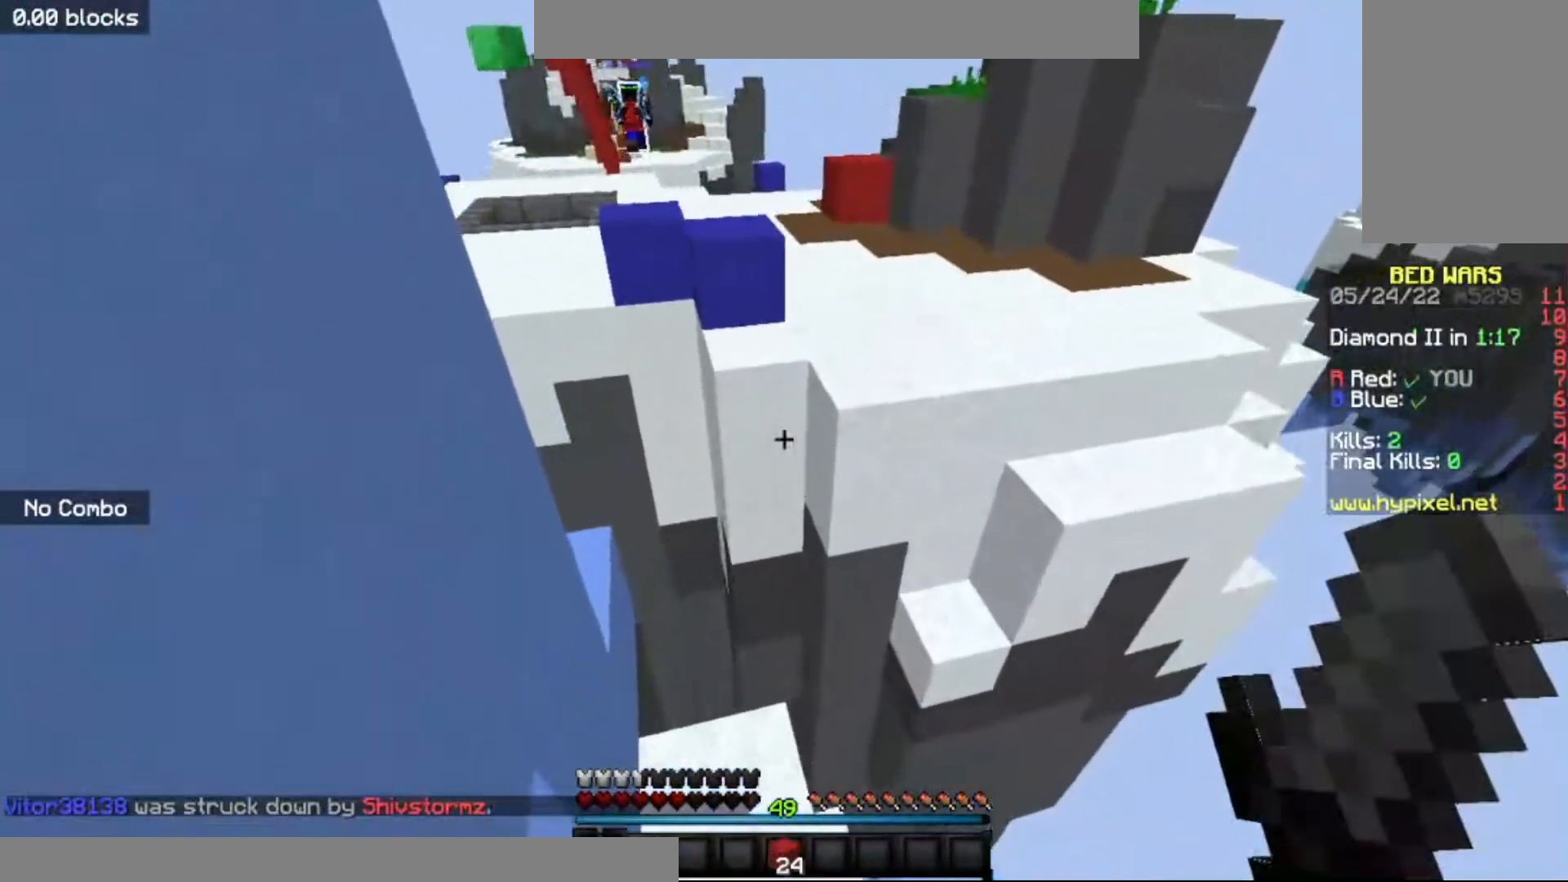
{"keys": ["w"], "mouse": [], "events": [[66, "a", "up"], [267, "w", "down"]]}
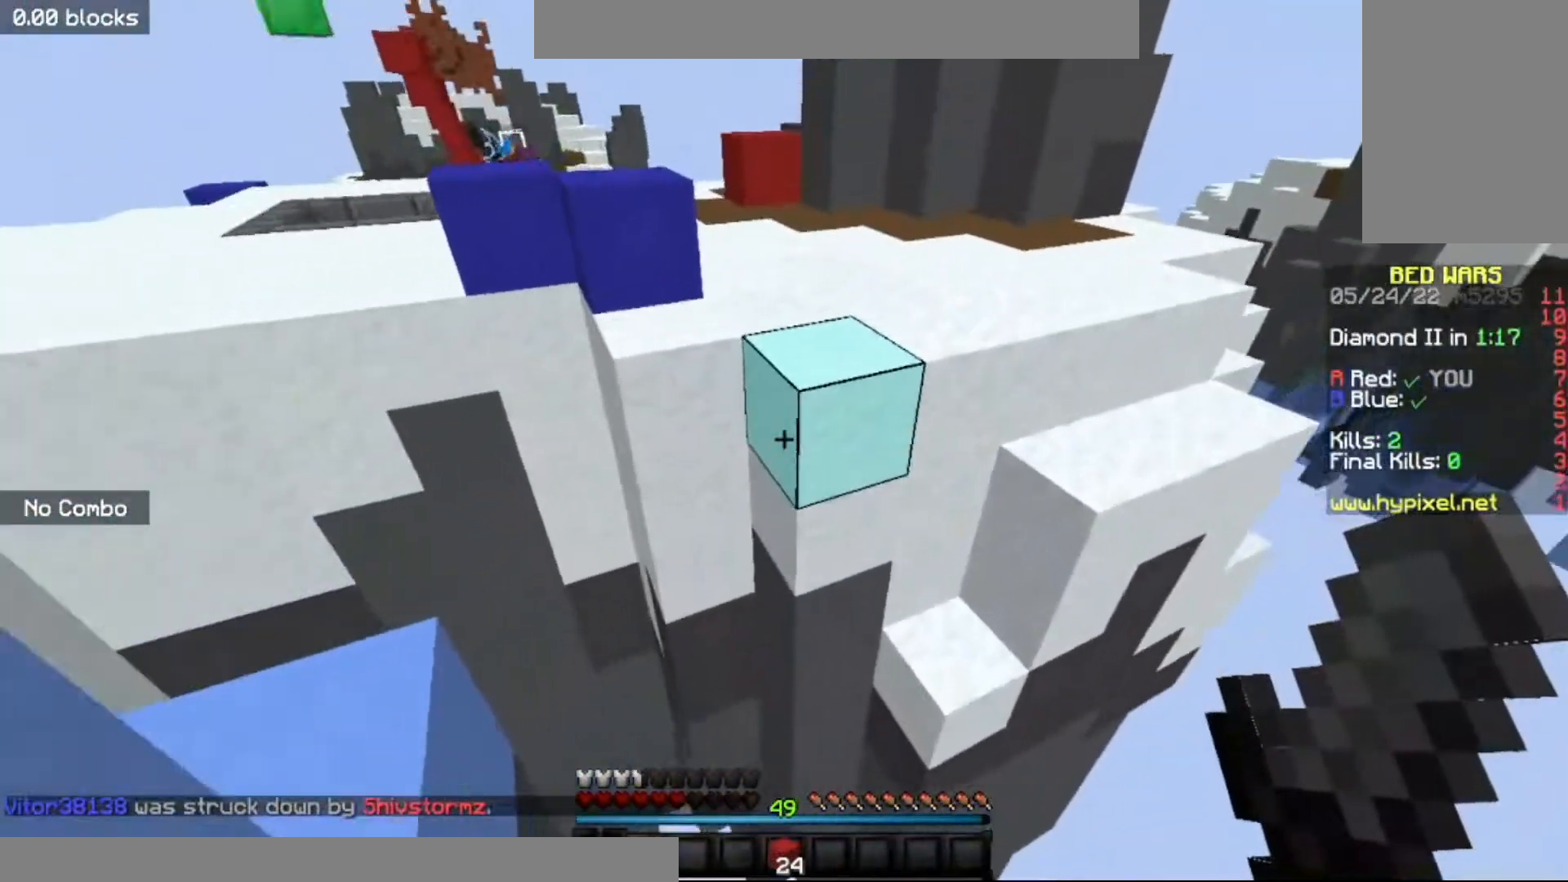
{"keys": ["w"], "mouse": [], "events": [[33, "w", "up"], [167, "s", "down"], [334, "s", "up"], [434, "w", "down"]]}
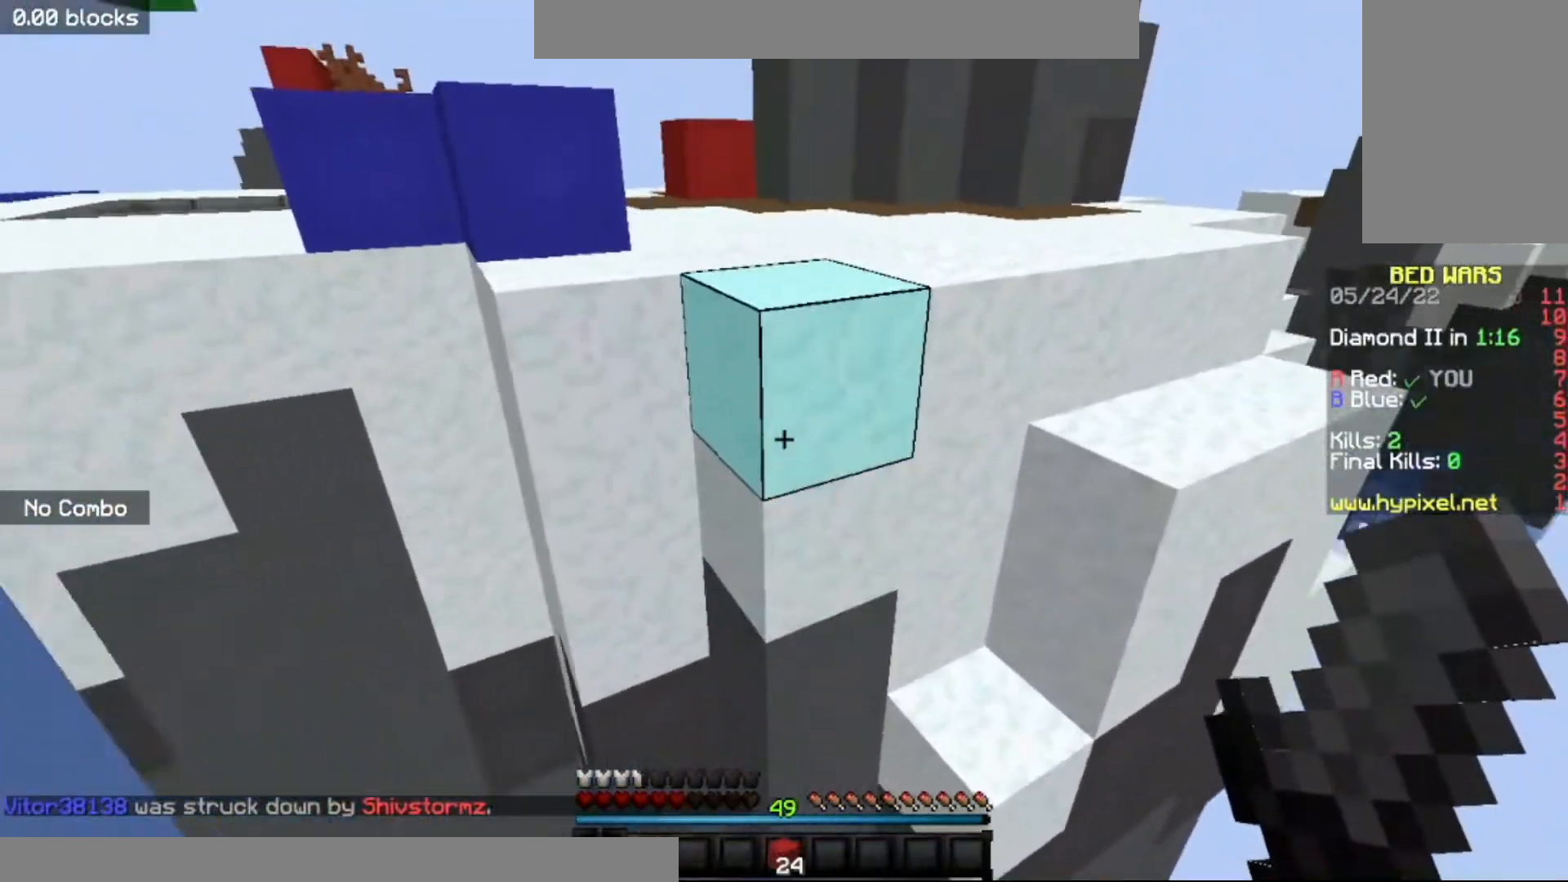
{"keys": ["w"], "mouse": [], "events": [[133, "space", "down"], [467, "space", "up"]]}
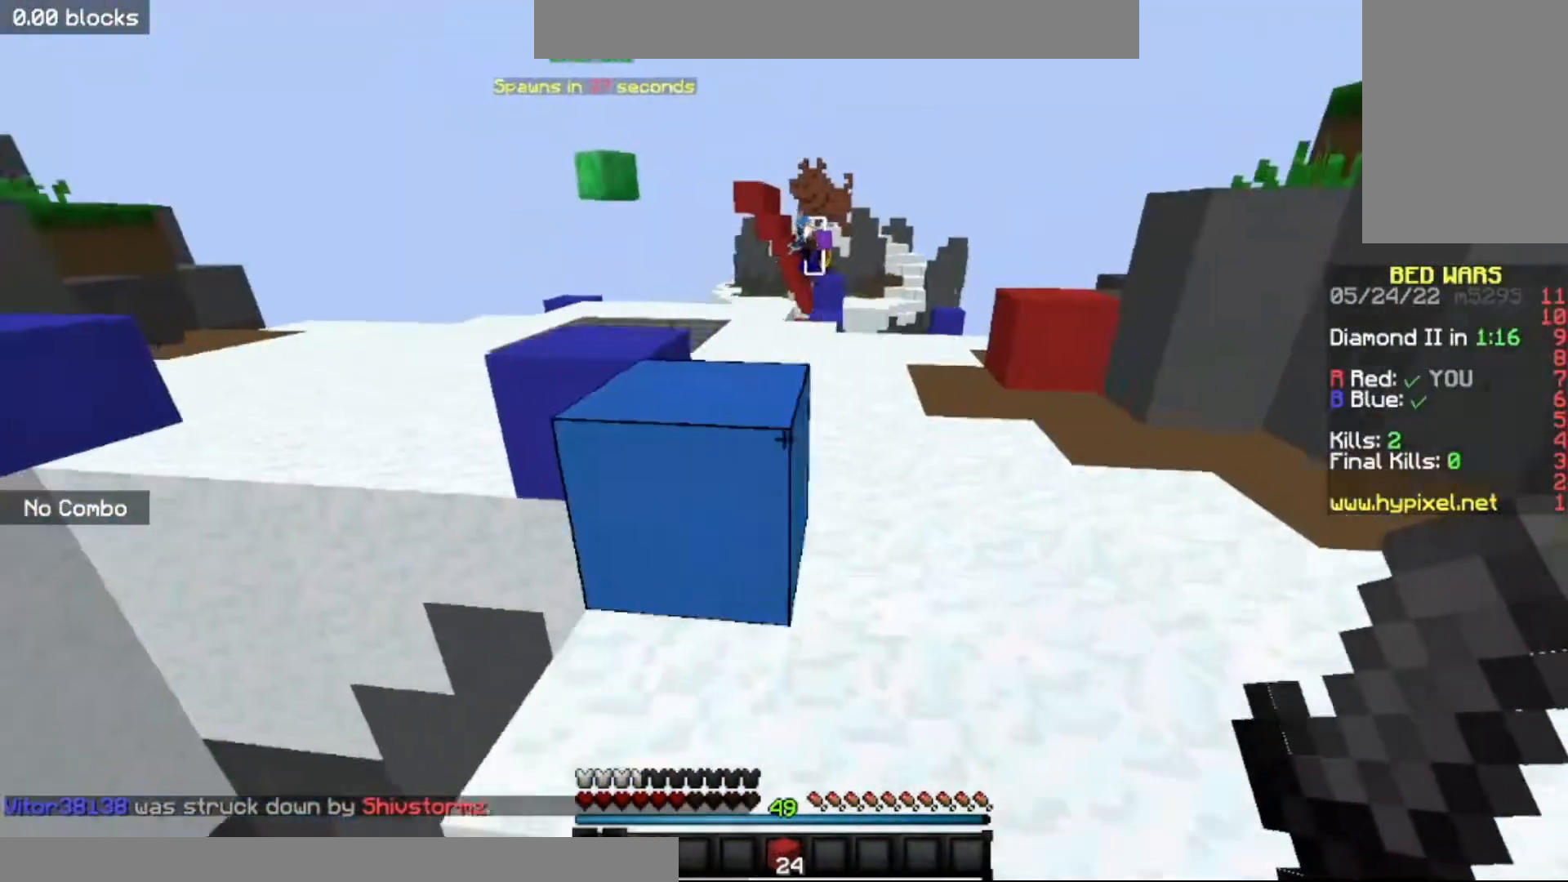
{"keys": ["space", "w"], "mouse": [], "events": [[67, "space", "down"], [367, "space", "up"], [501, "space", "down"]]}
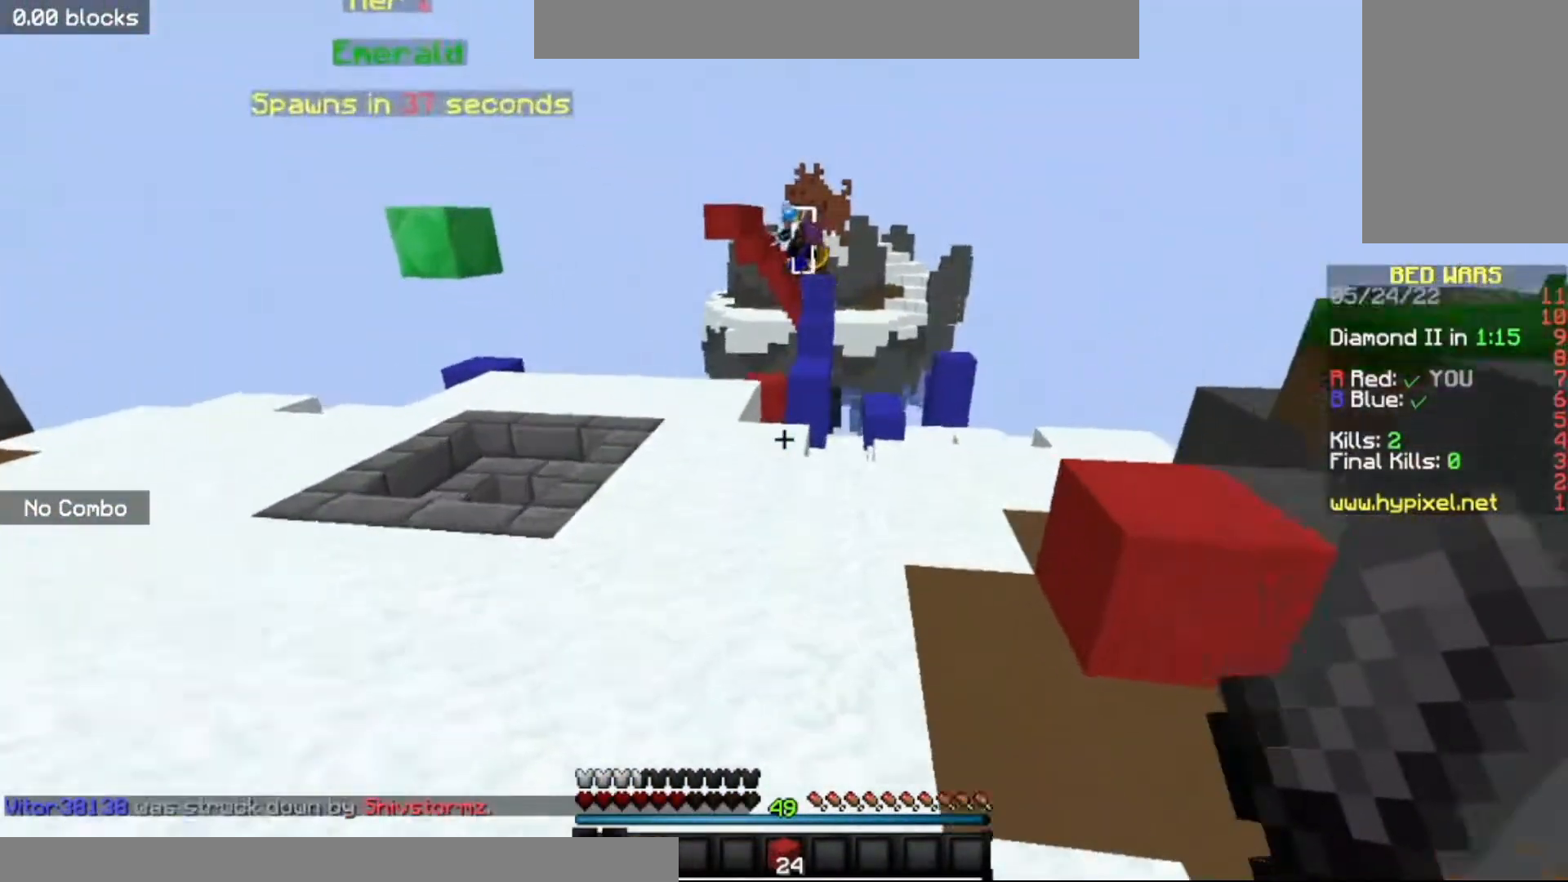
{"keys": ["space", "w"], "mouse": [], "events": []}
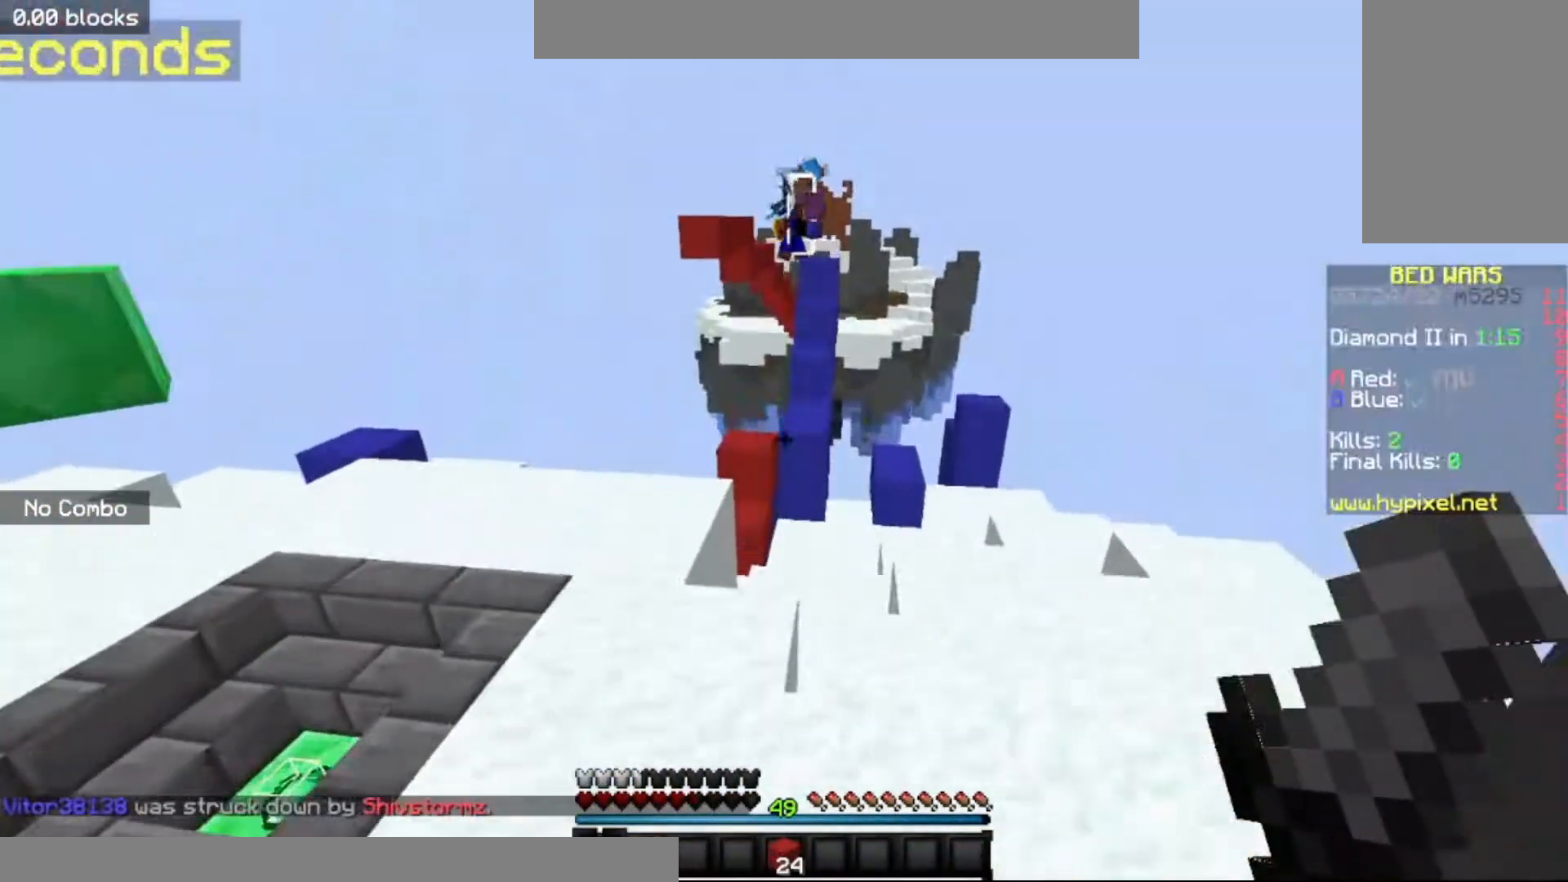
{"keys": ["w"], "mouse": [], "events": [[67, "a", "down"], [467, "a", "up"], [467, "space", "up"]]}
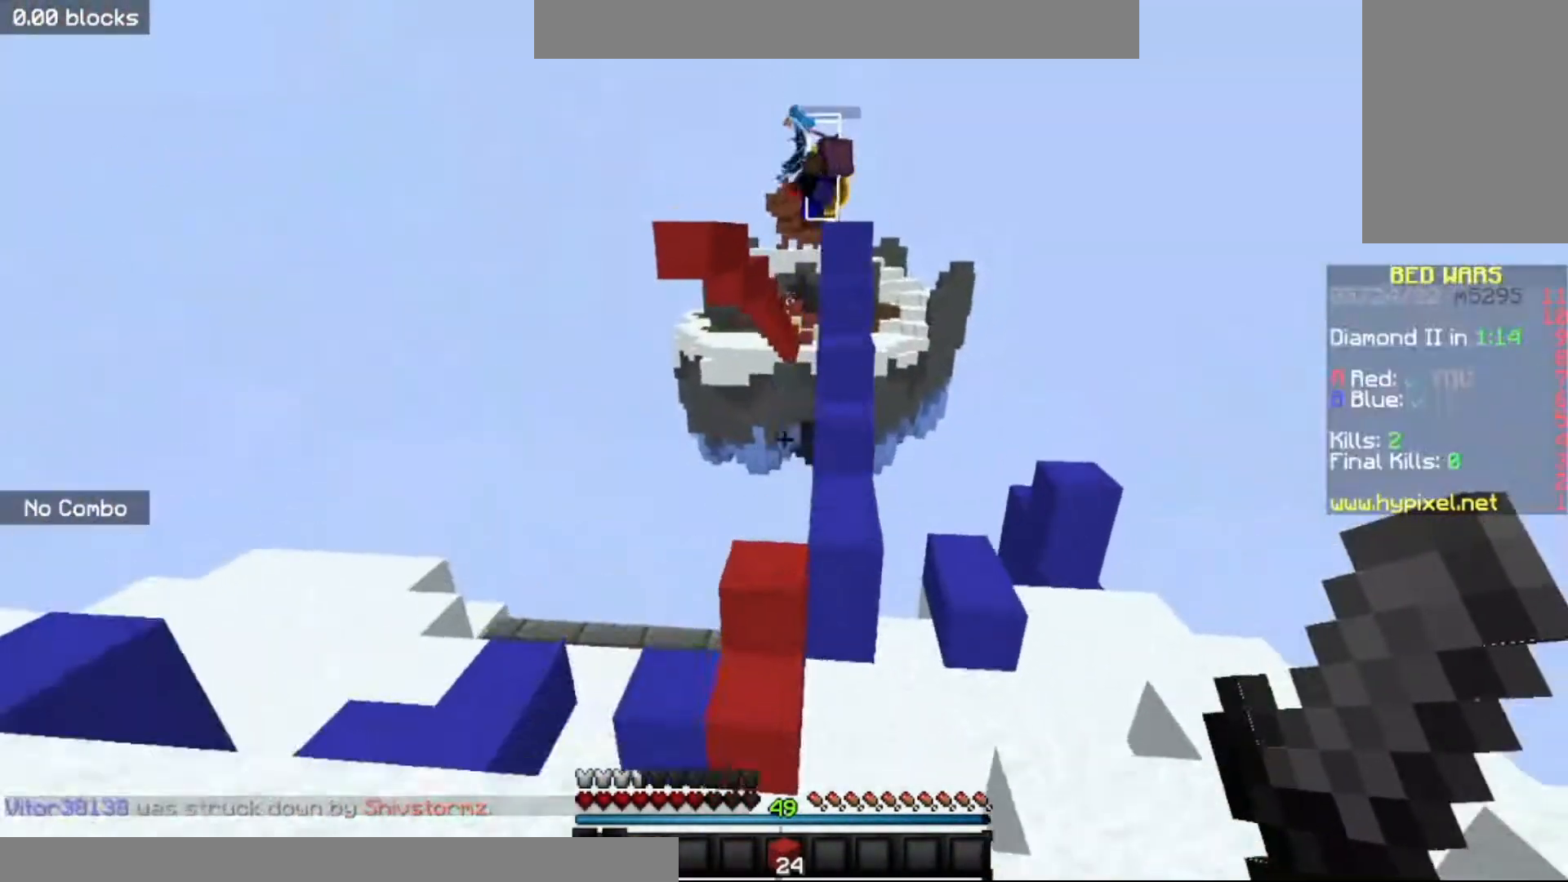
{"keys": ["d", "space", "w"], "mouse": [], "events": [[200, "space", "down"], [367, "d", "down"]]}
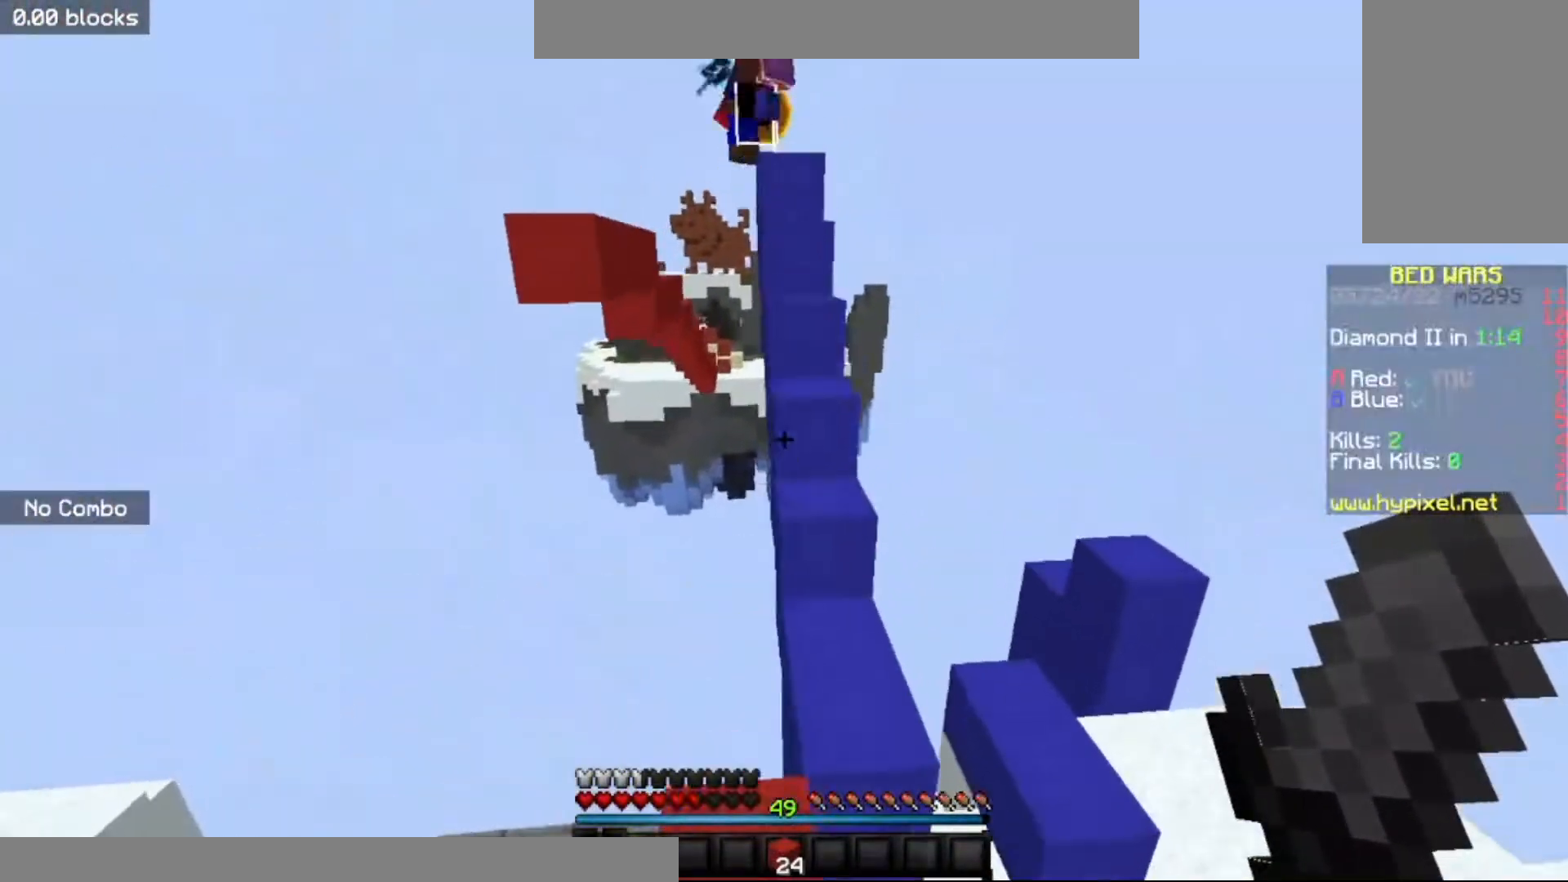
{"keys": ["space", "w"], "mouse": [], "events": [[134, "space", "up"], [200, "d", "up"], [434, "space", "down"]]}
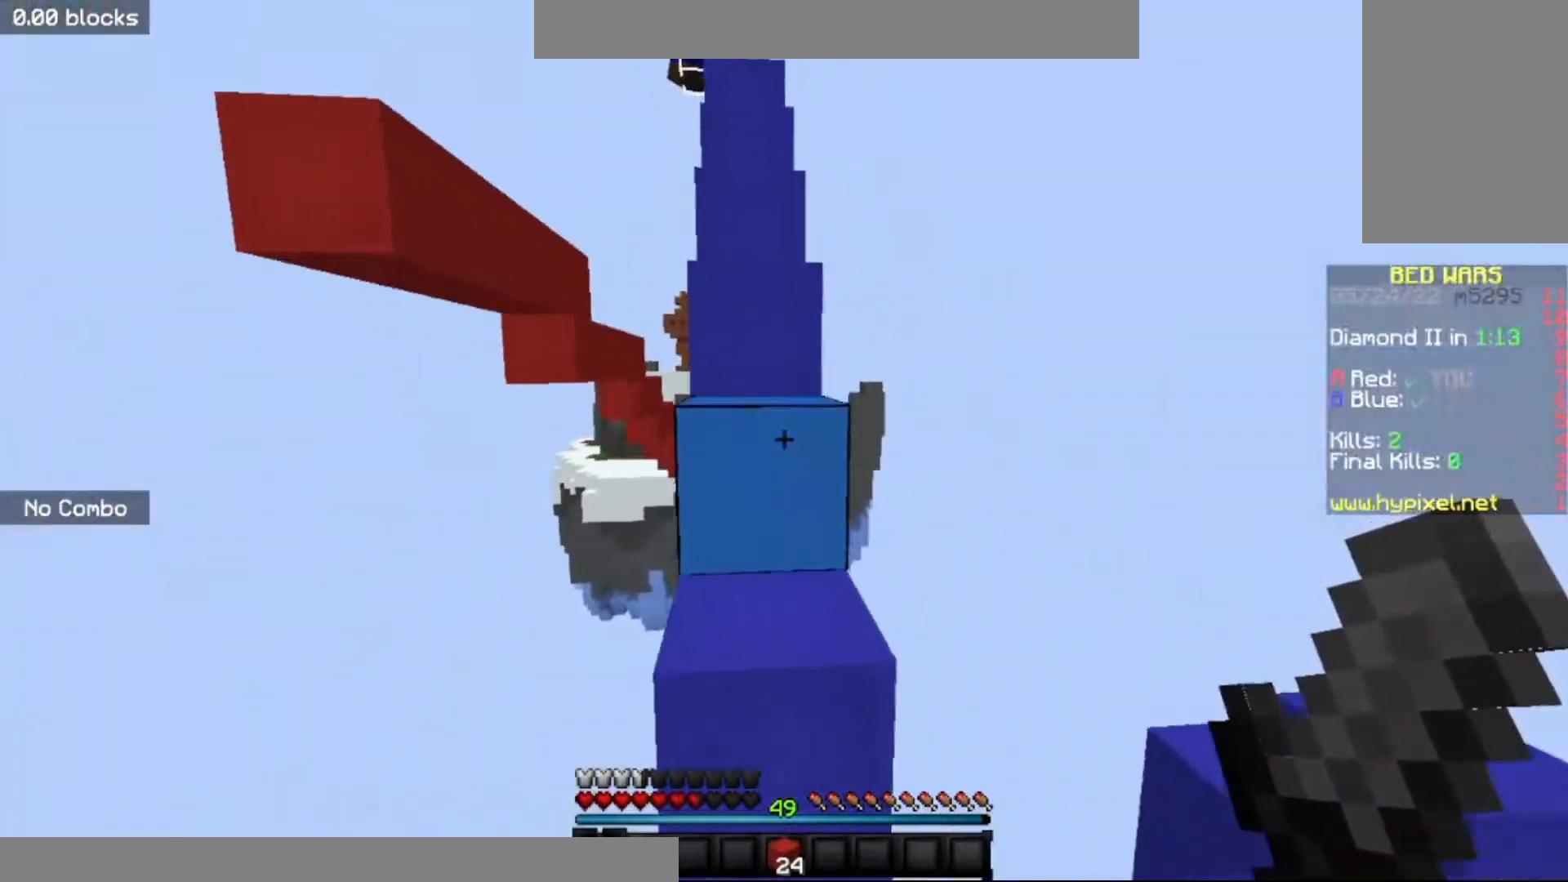
{"keys": ["space", "w"], "mouse": [], "events": [[300, "a", "down"], [433, "a", "up"]]}
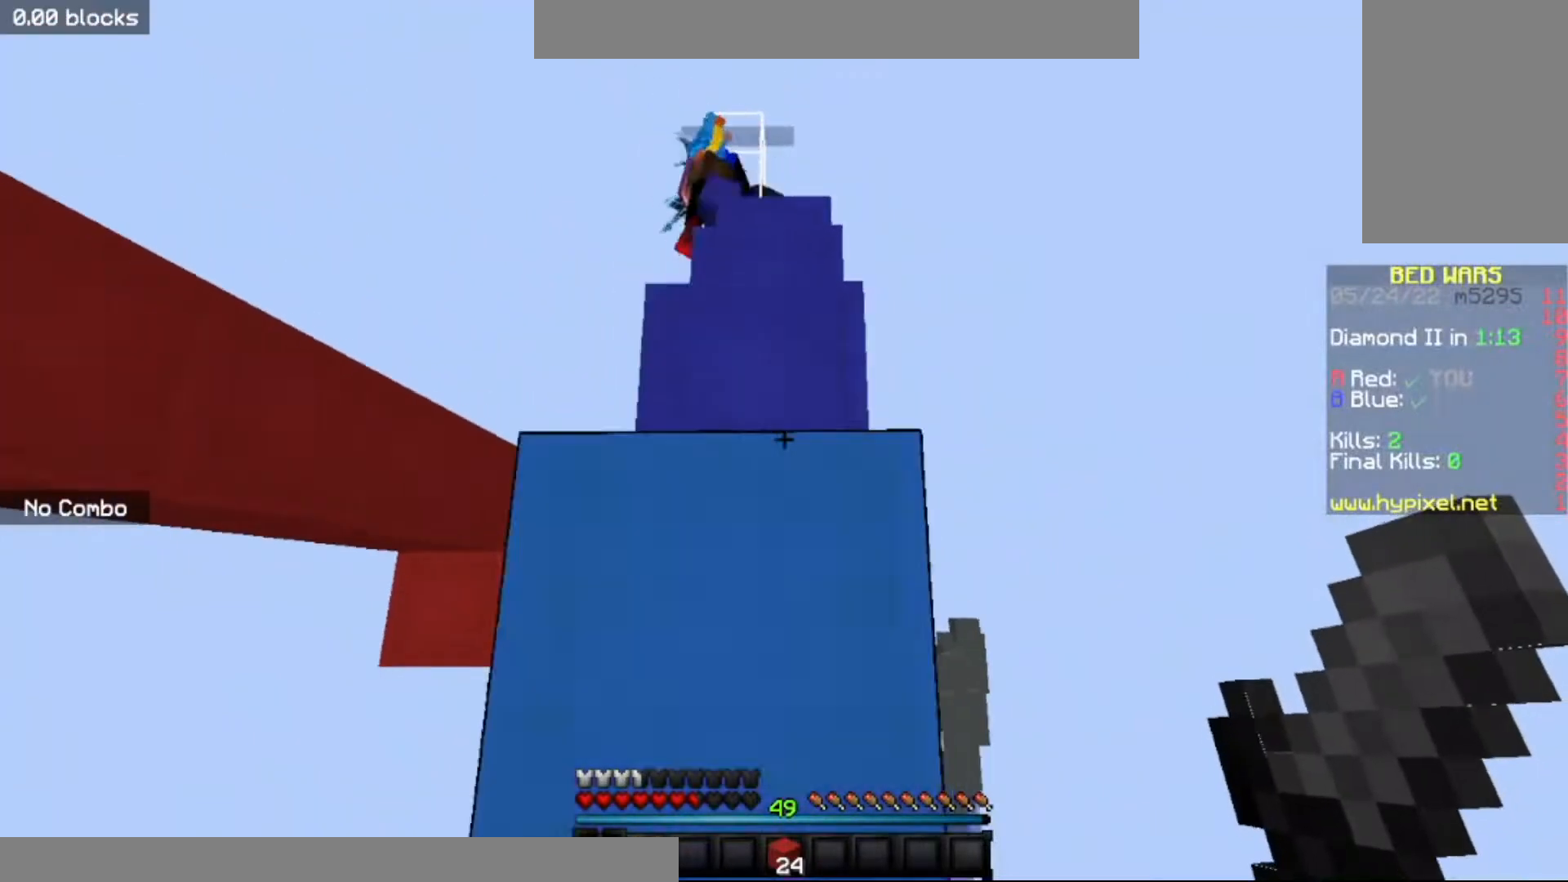
{"keys": ["space", "w"], "mouse": [], "events": []}
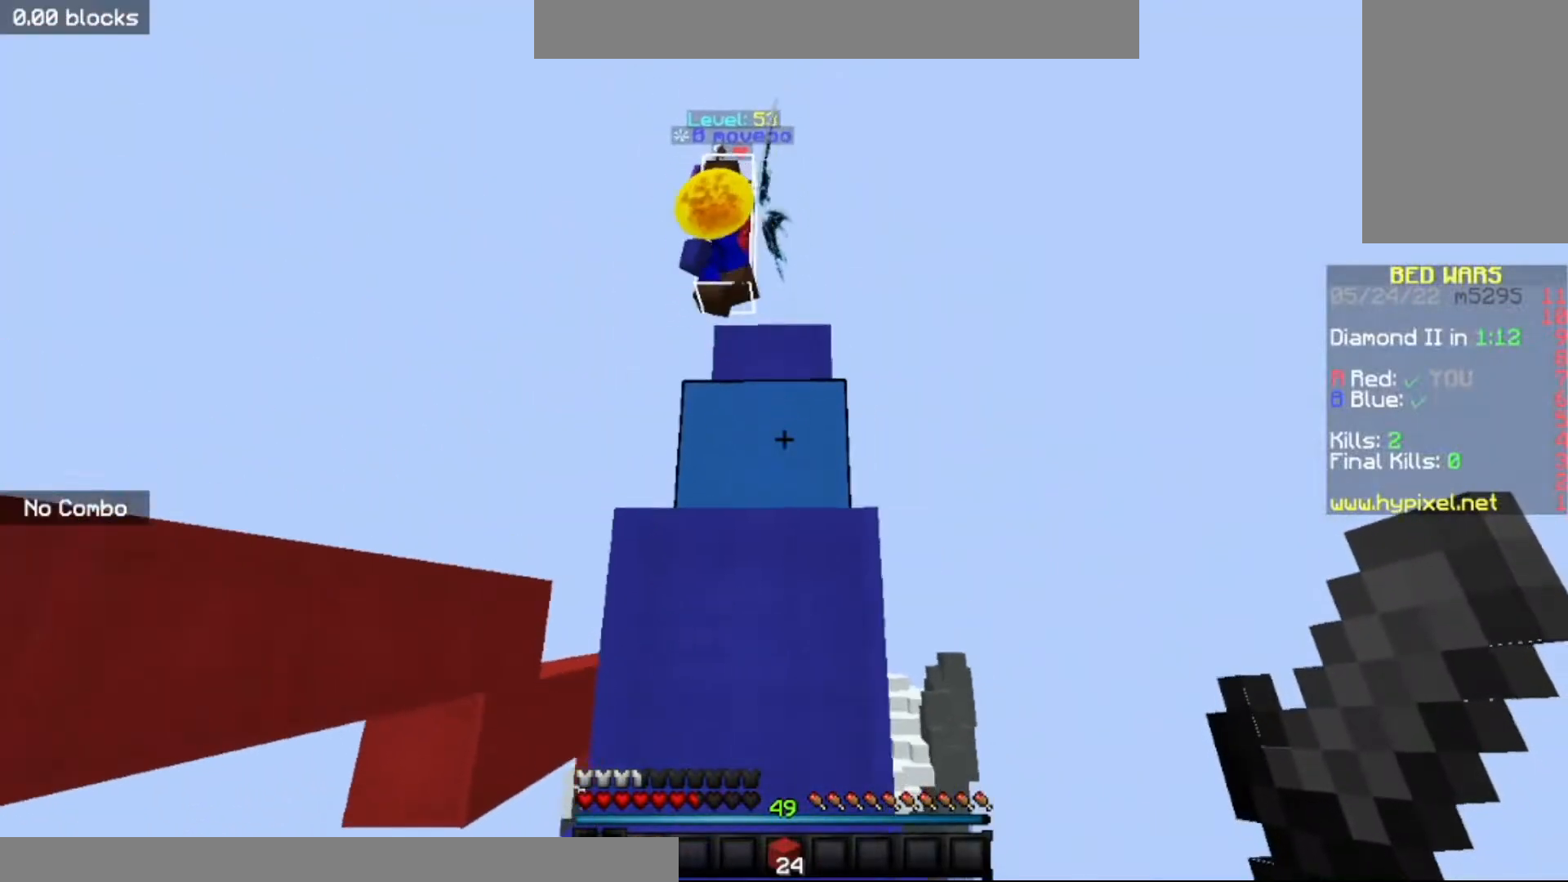
{"keys": ["space", "w"], "mouse": [], "events": [[300, "space", "up"], [433, "space", "down"]]}
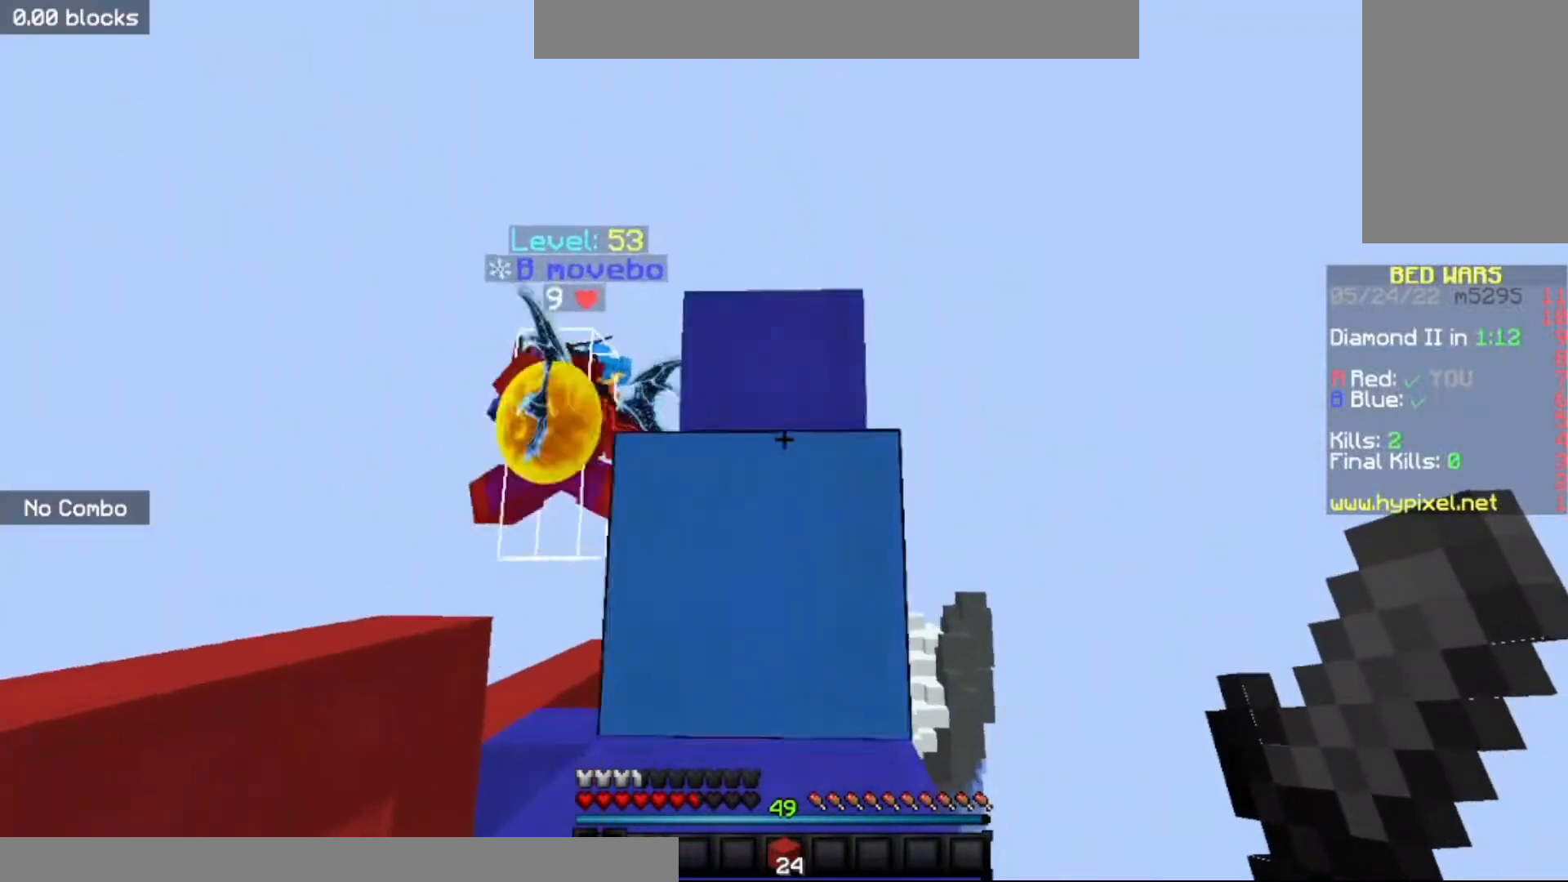
{"keys": ["space", "w"], "mouse": [], "events": [[167, "space", "up"], [300, "space", "down"]]}
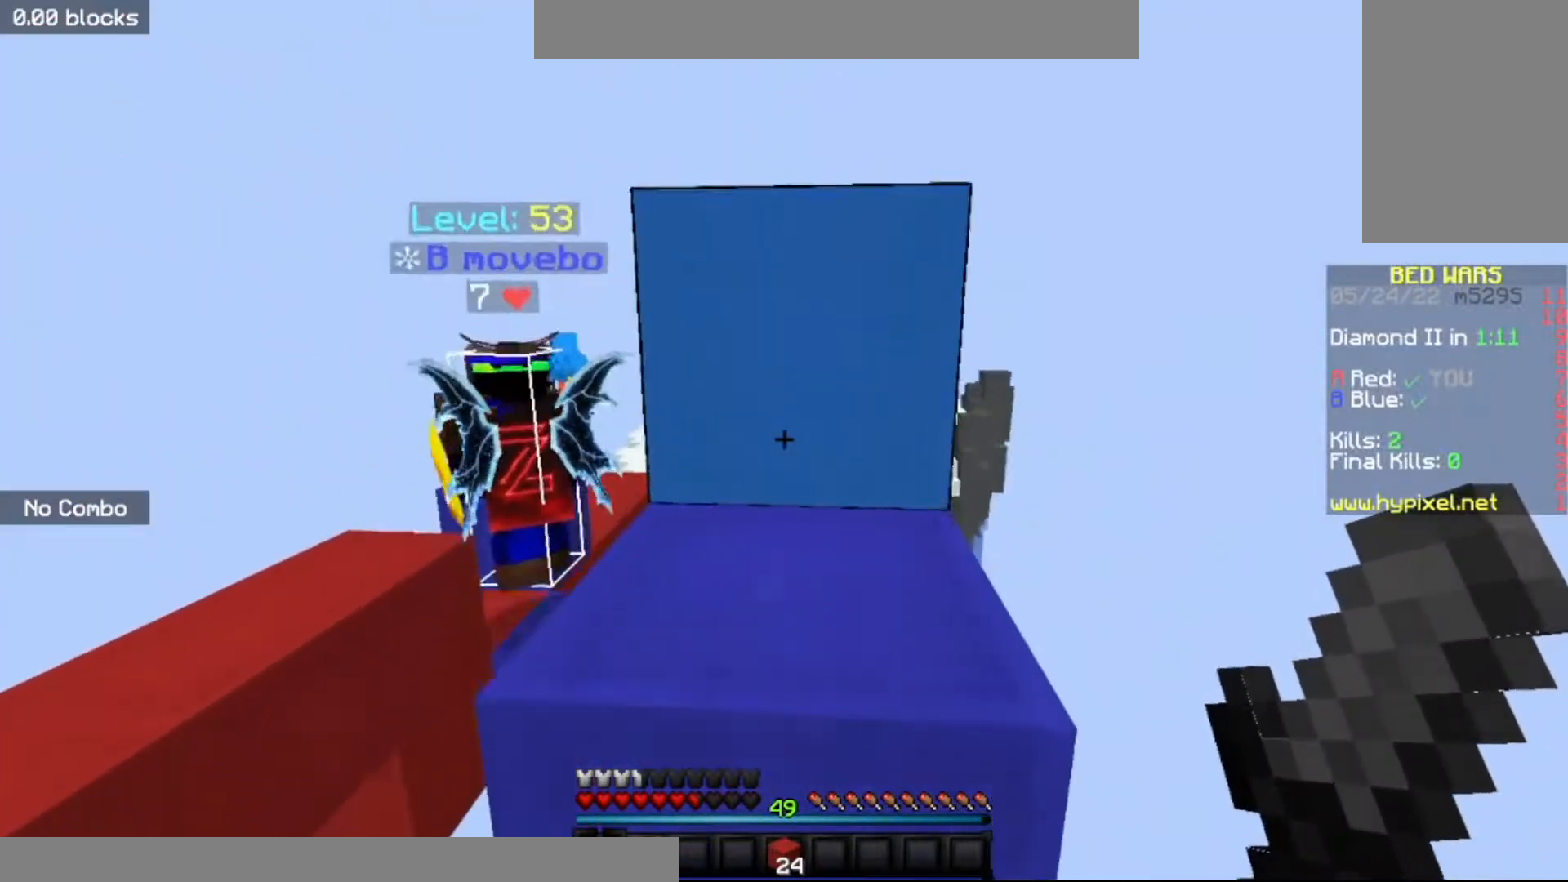
{"keys": ["d", "space", "w"], "mouse": [], "events": [[433, "d", "down"]]}
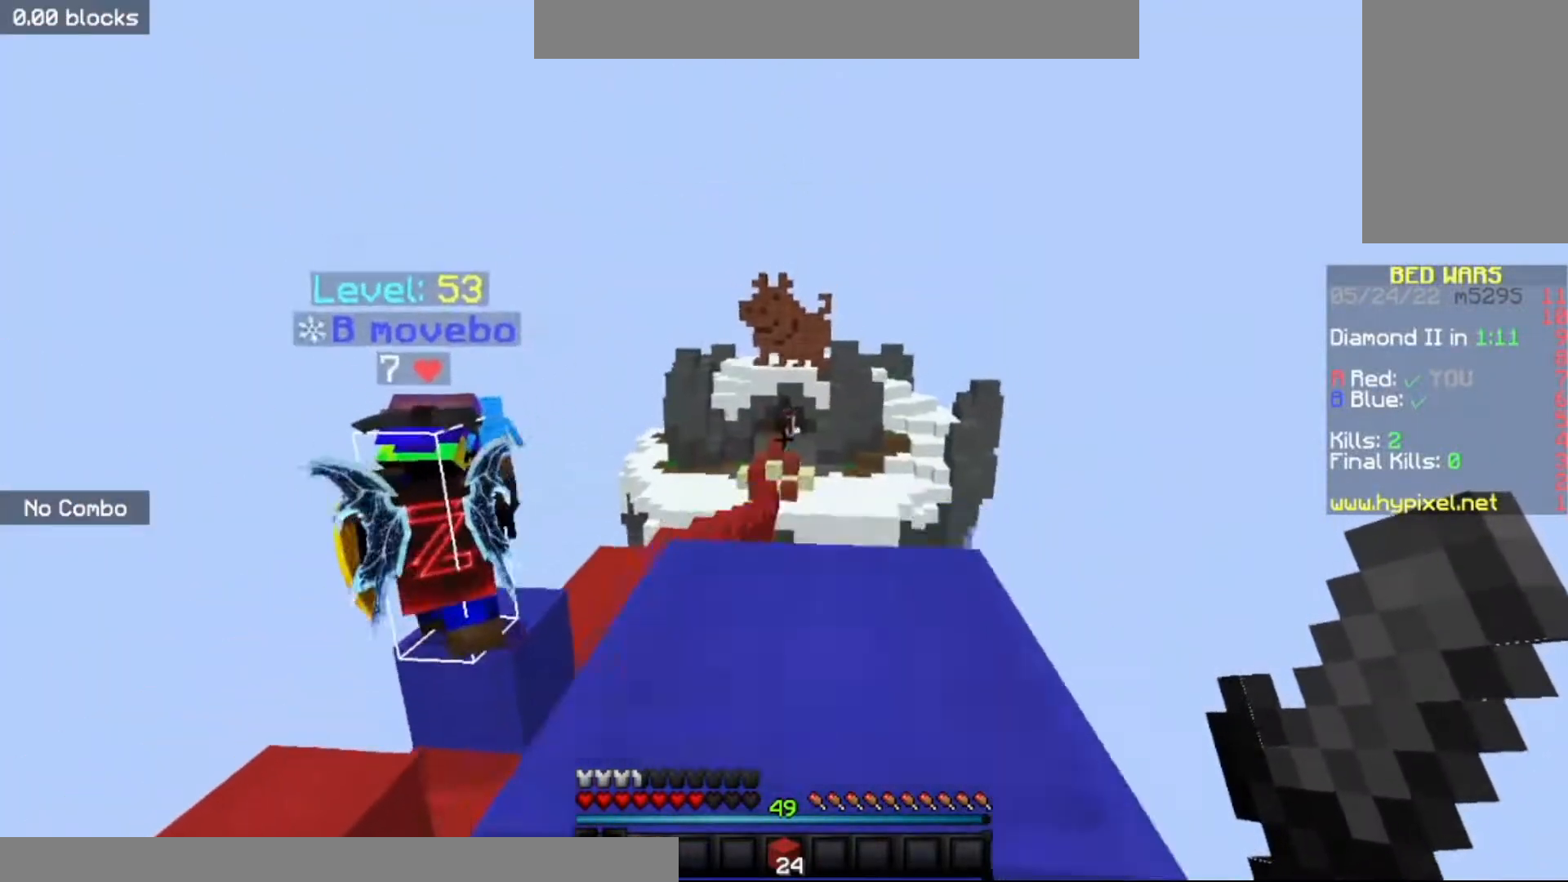
{"keys": ["w"], "mouse": [], "events": [[134, "d", "up"], [134, "space", "up"]]}
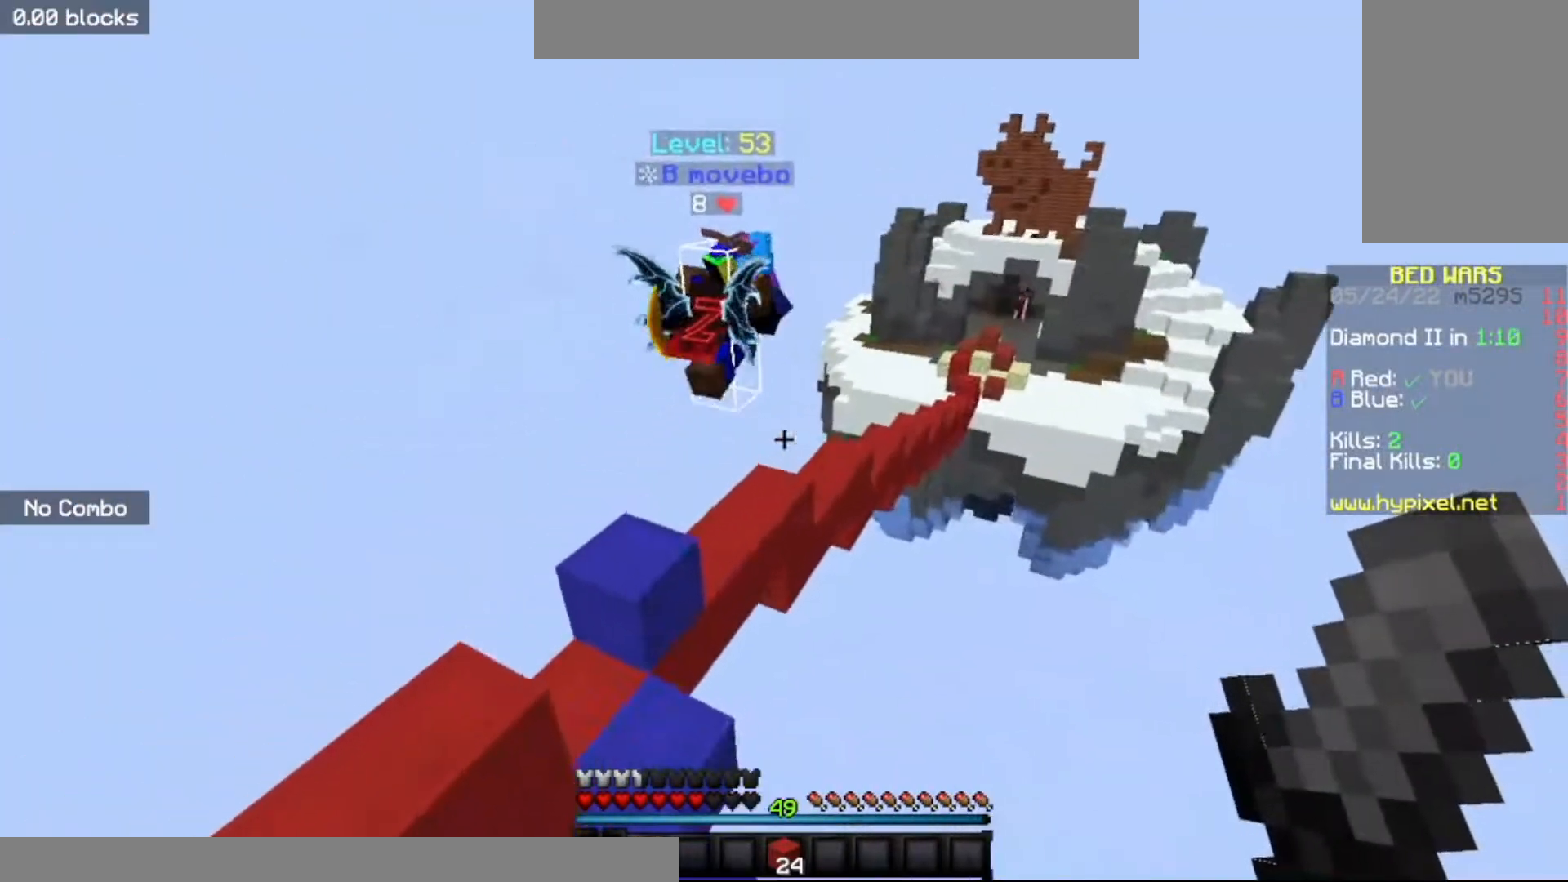
{"keys": ["a", "space", "w"], "mouse": [], "events": [[66, "space", "down"], [100, "a", "down"]]}
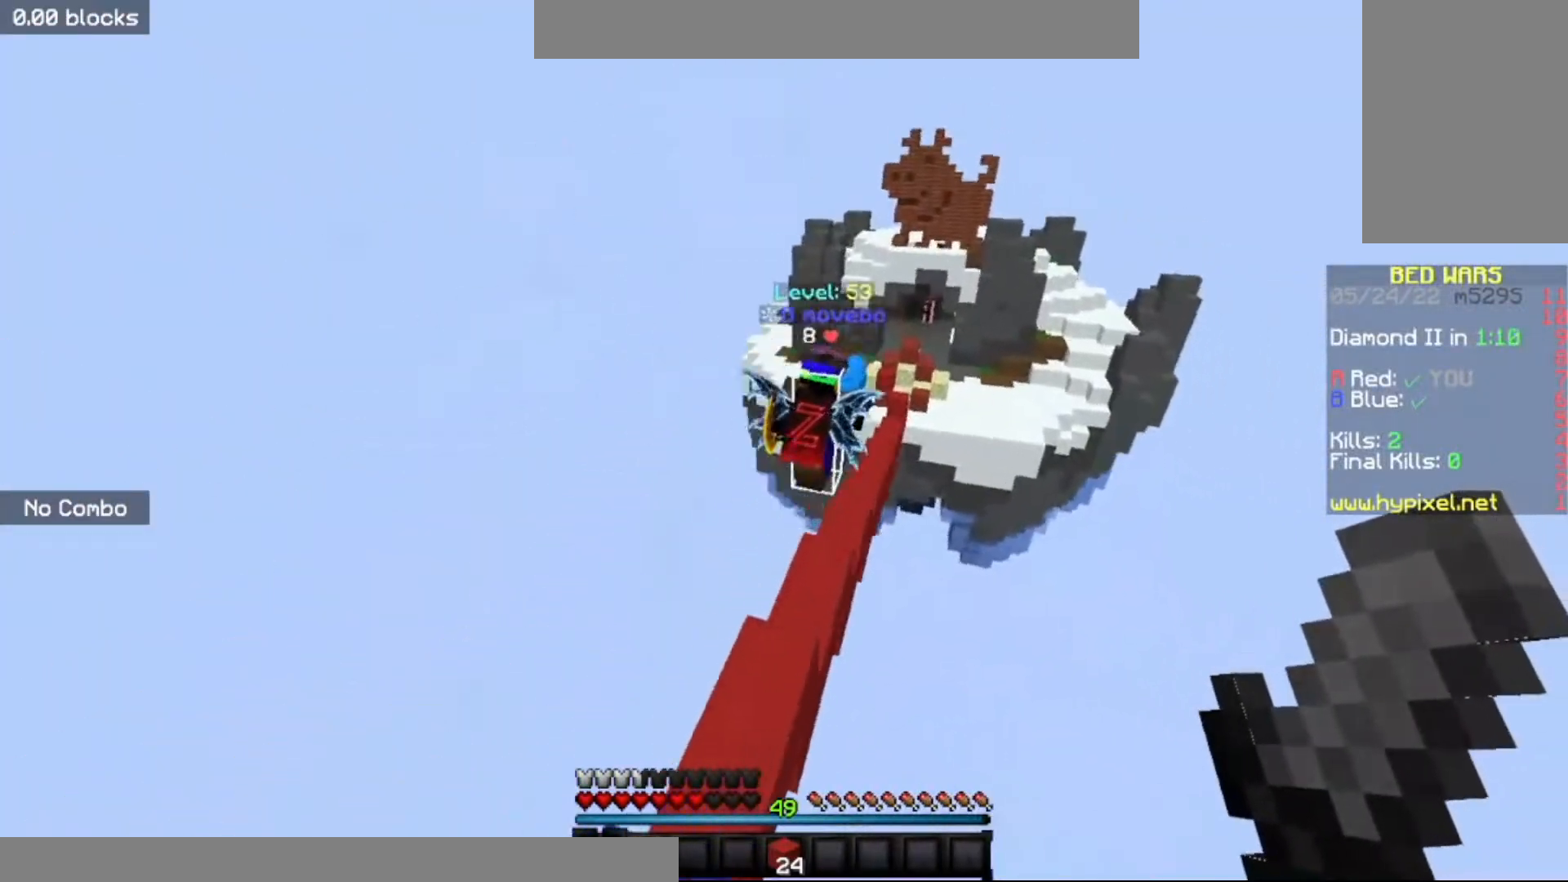
{"keys": ["space", "w"], "mouse": [], "events": [[134, "a", "up"], [134, "space", "up"], [334, "space", "down"]]}
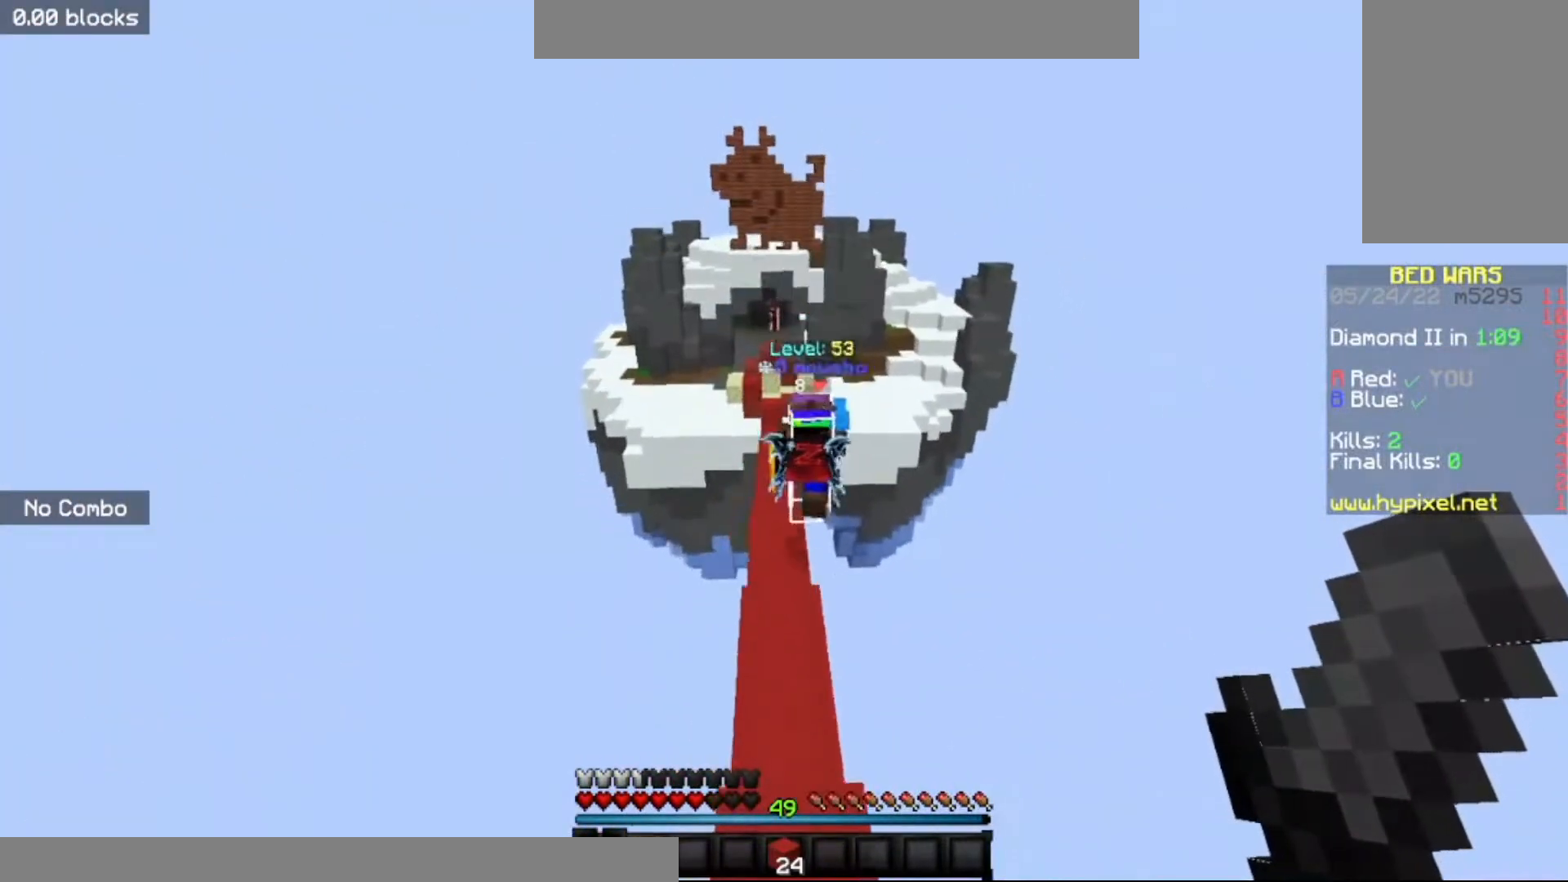
{"keys": ["space", "w"], "mouse": [], "events": [[233, "space", "up"], [400, "space", "down"]]}
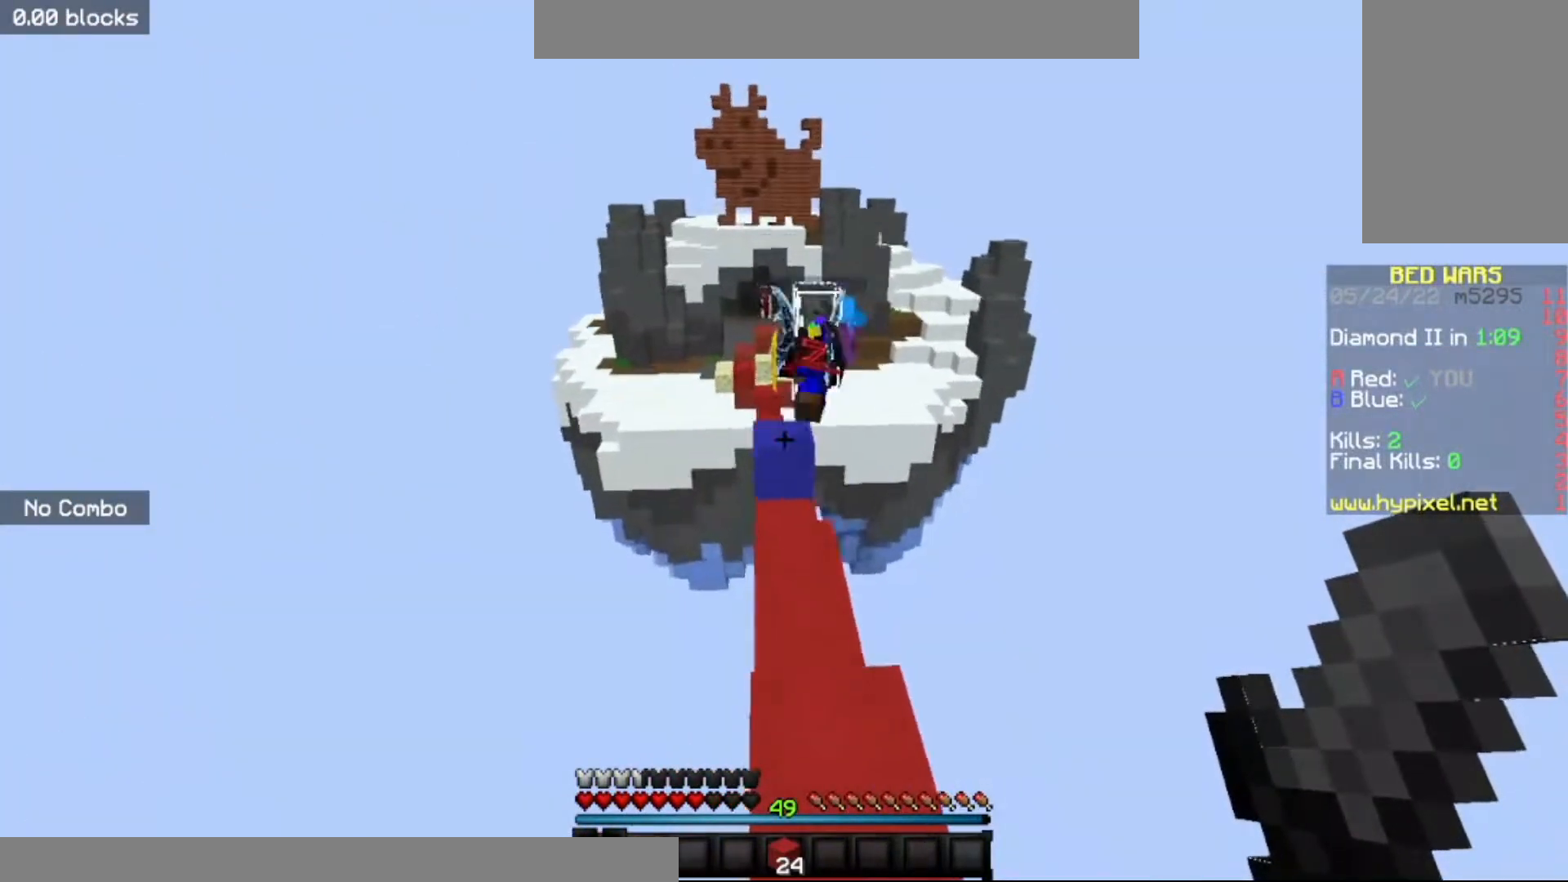
{"keys": ["w"], "mouse": [], "events": [[300, "space", "up"]]}
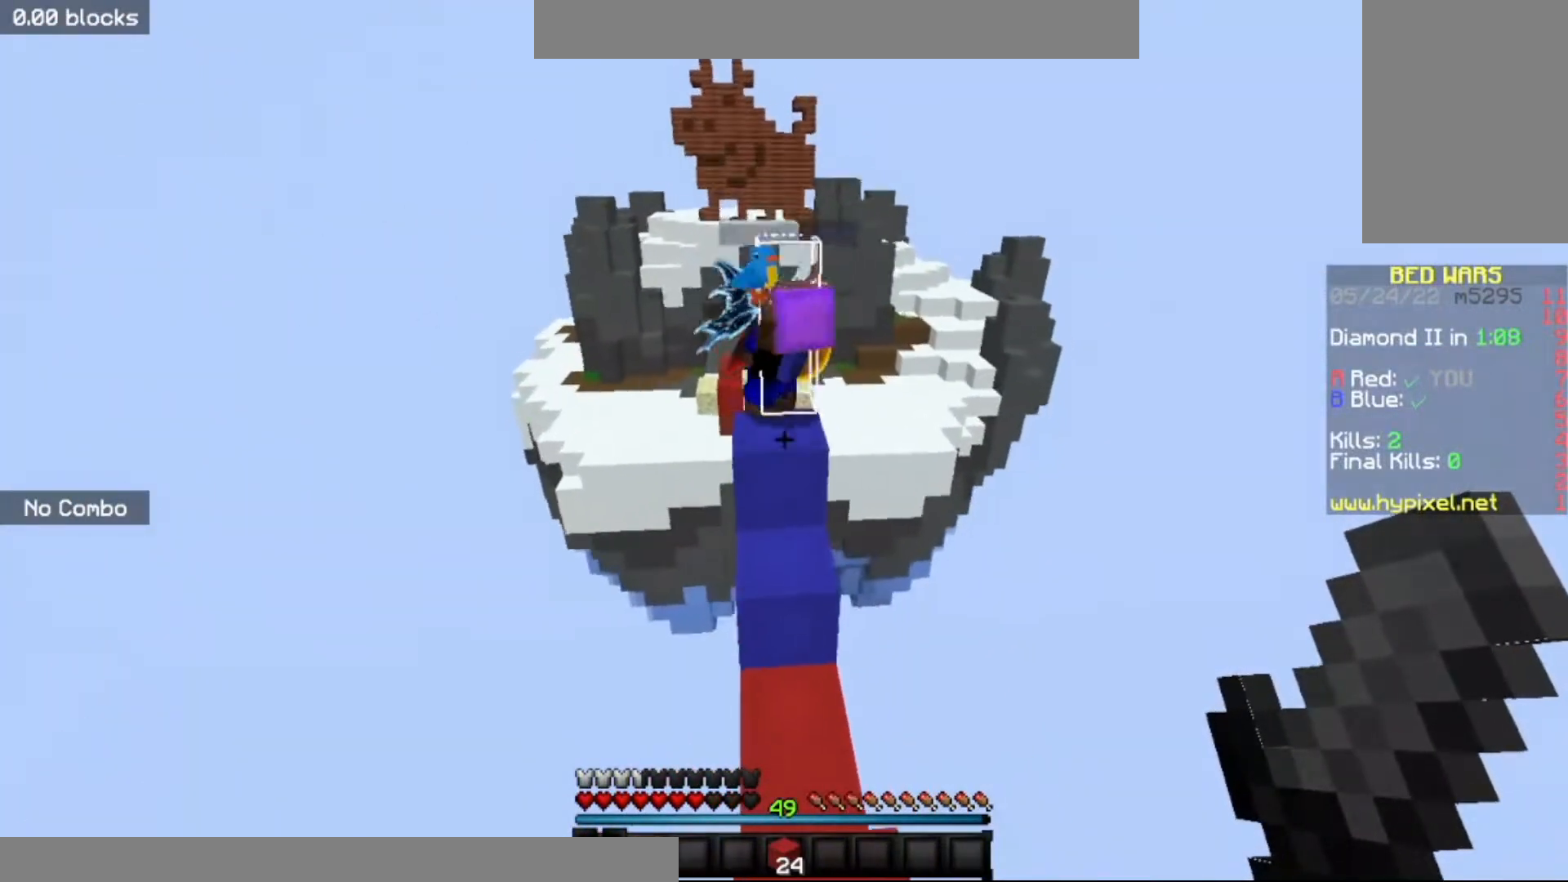
{"keys": ["space", "w"], "mouse": ["left"], "events": [[133, "space", "down"], [500, "mouse_left", "down"]]}
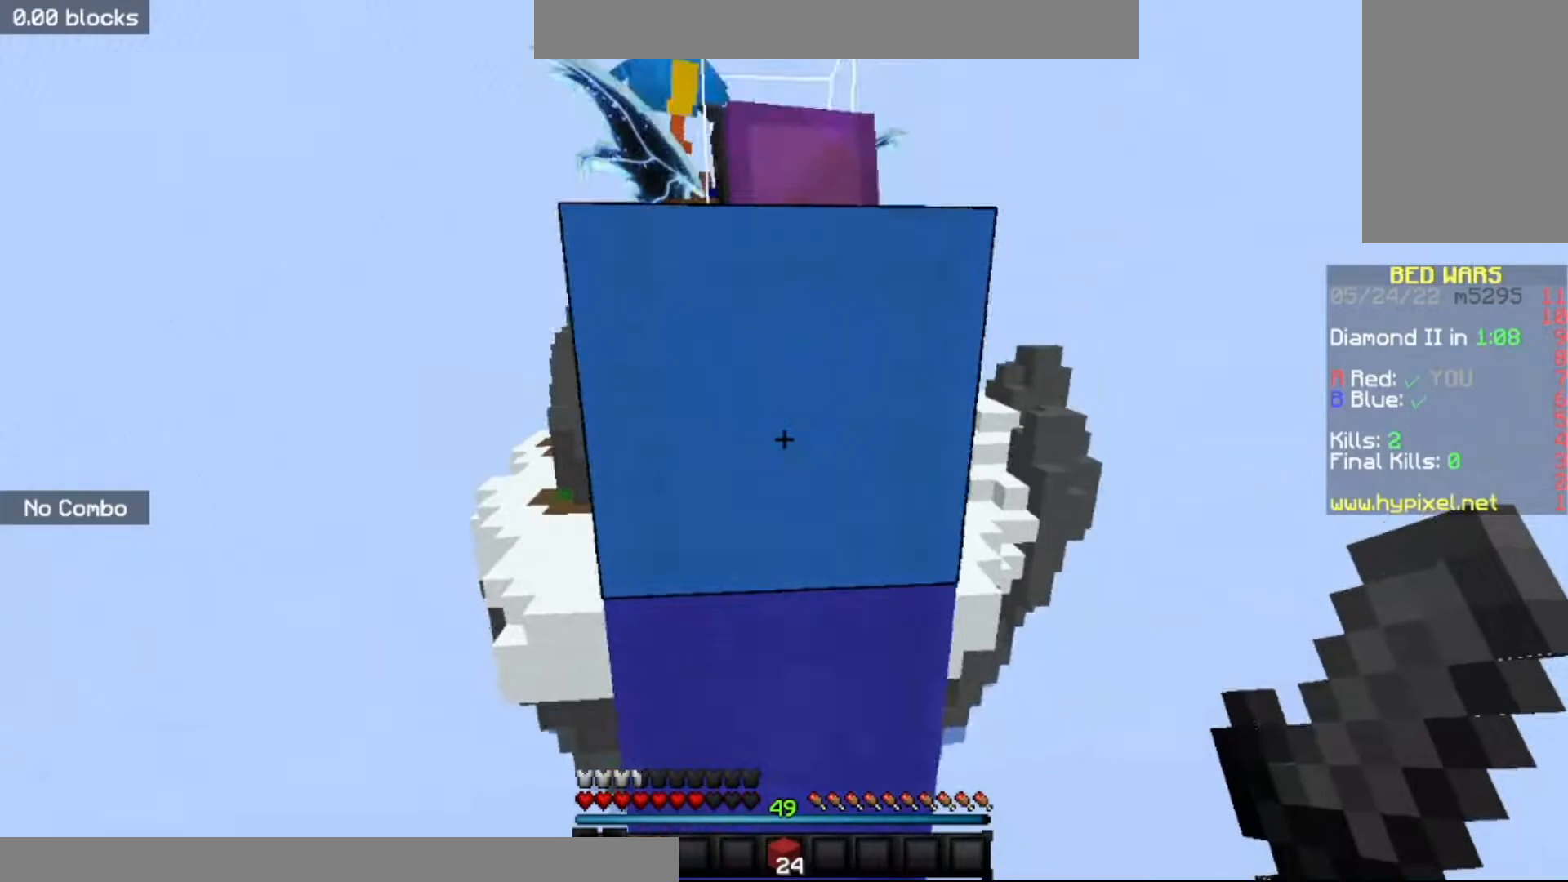
{"keys": ["space"], "mouse": [], "events": [[367, "mouse_right", "down"], [434, "mouse_left", "up"], [467, "mouse_right", "up"], [467, "w", "up"]]}
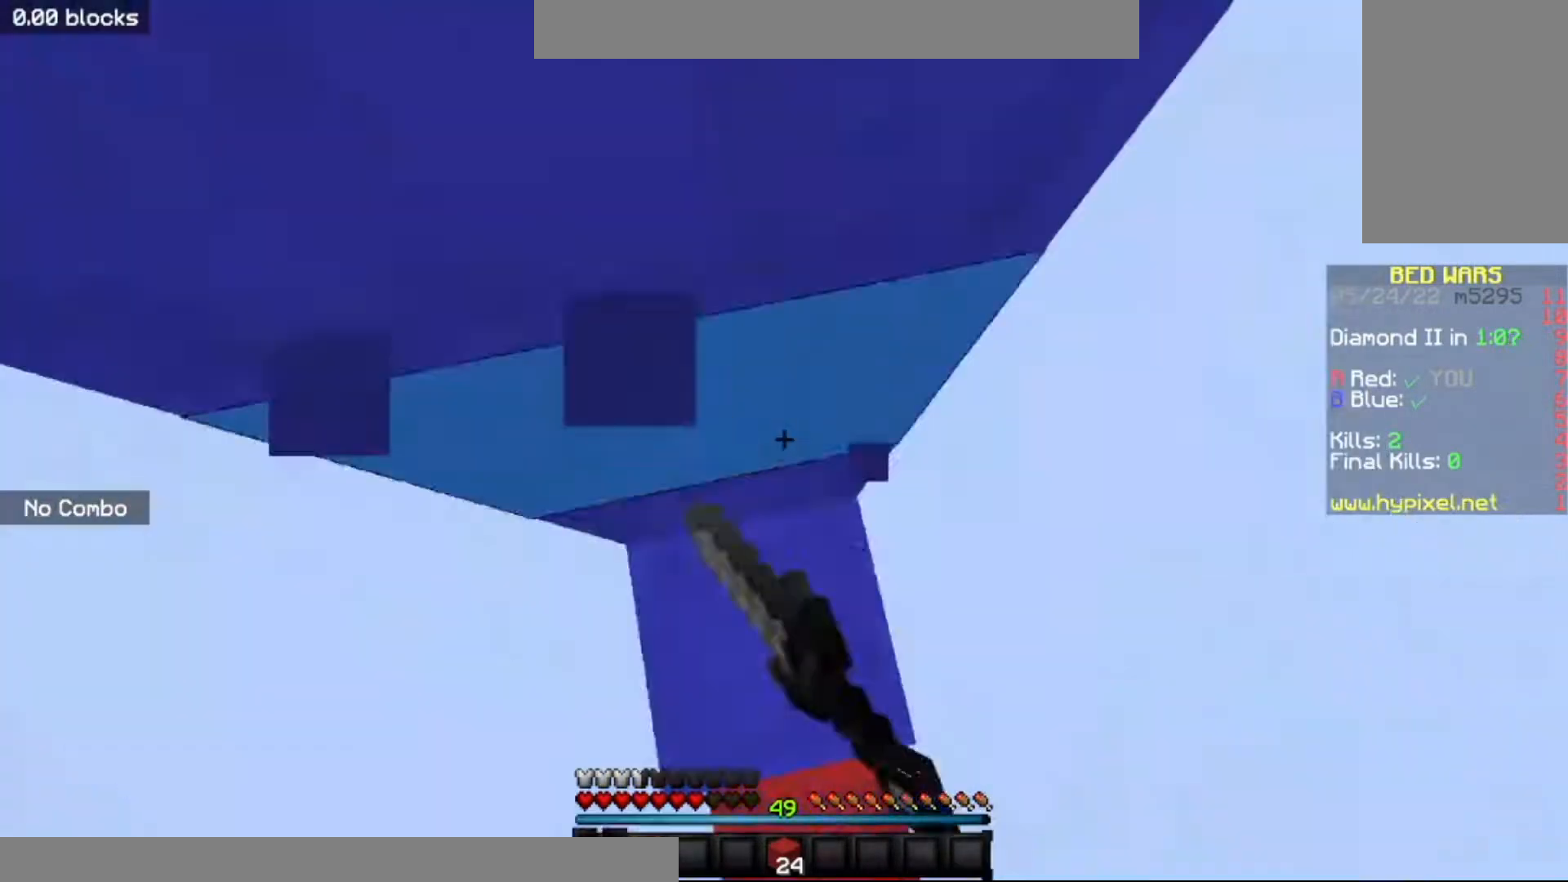
{"keys": ["space"], "mouse": [], "events": [[100, "mouse_right", "down"], [300, "mouse_right", "up"]]}
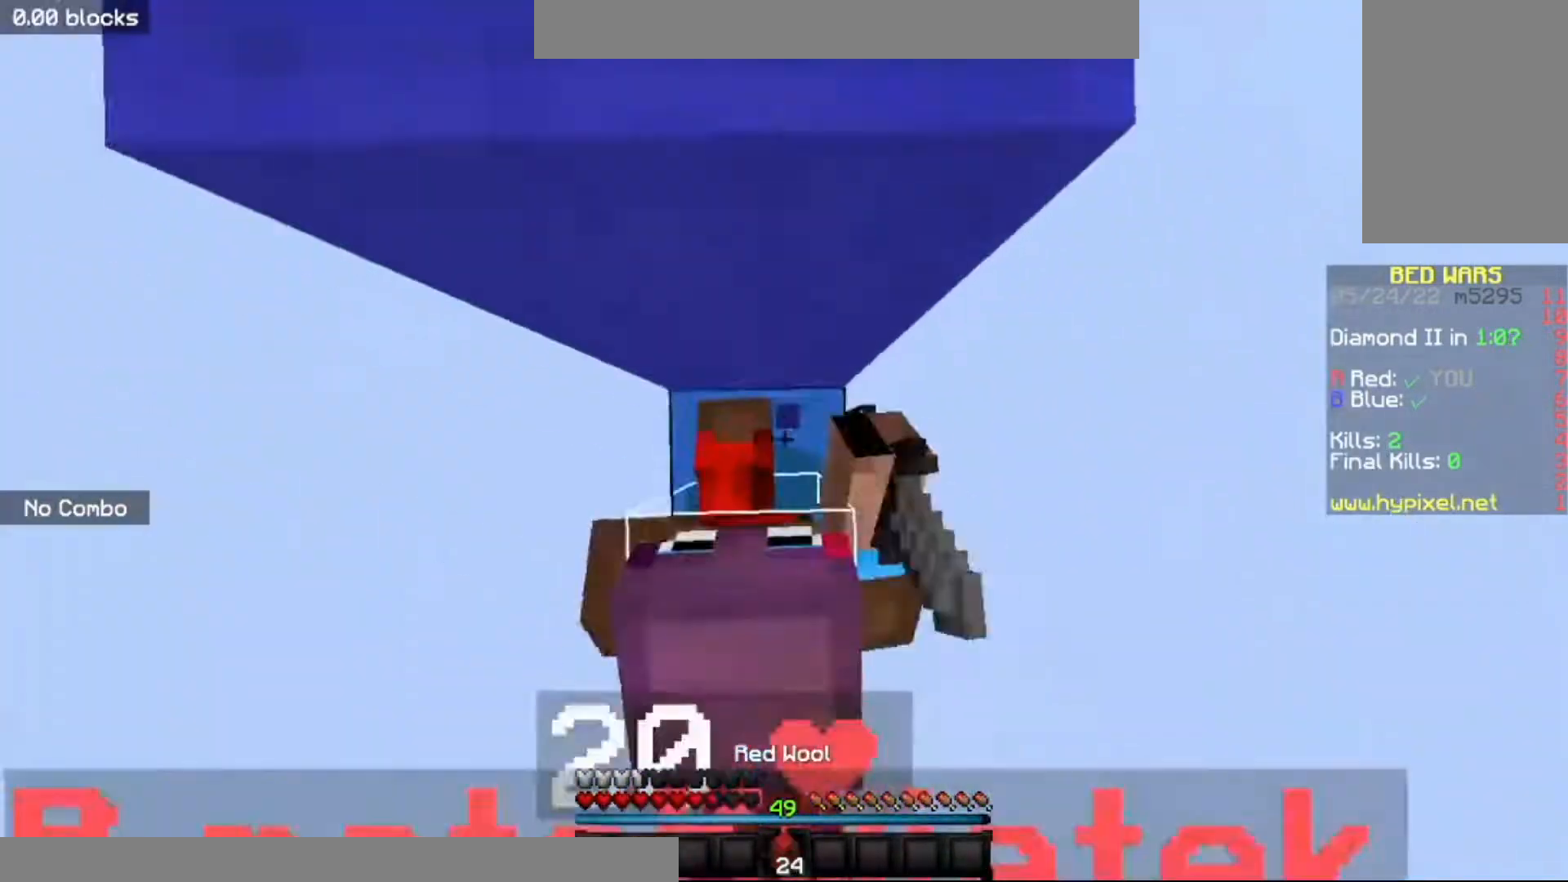
{"keys": ["space", "w"], "mouse": [], "events": [[33, "mouse_right", "down"], [100, "w", "down"], [167, "a", "down"], [234, "mouse_right", "up"], [367, "a", "up"]]}
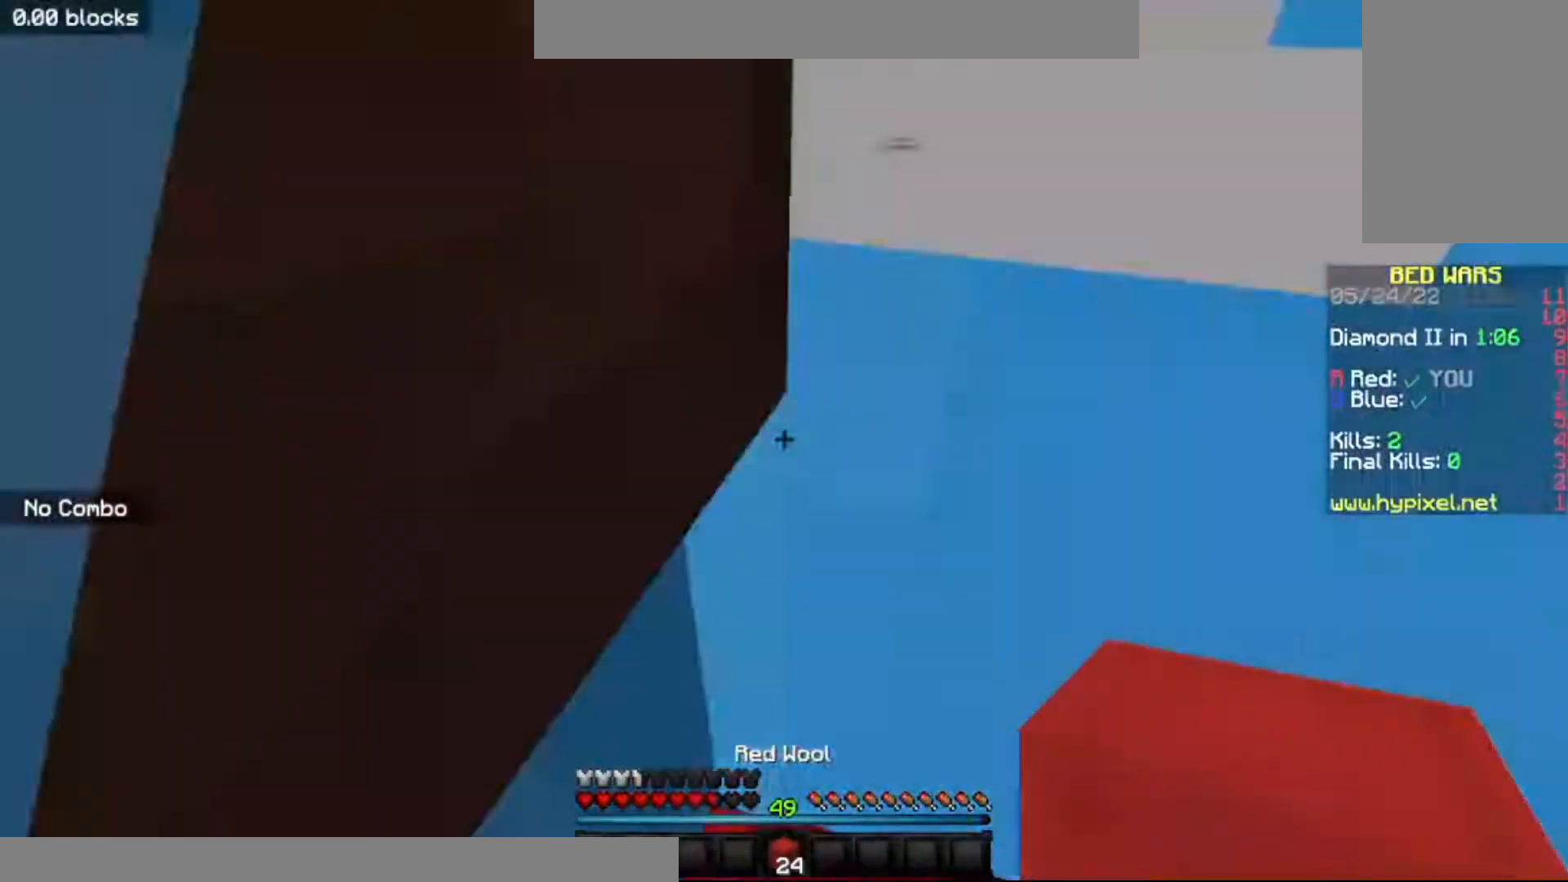
{"keys": ["a", "space"], "mouse": [], "events": [[234, "mouse_right", "down"], [300, "w", "up"], [401, "a", "down"], [434, "mouse_right", "up"]]}
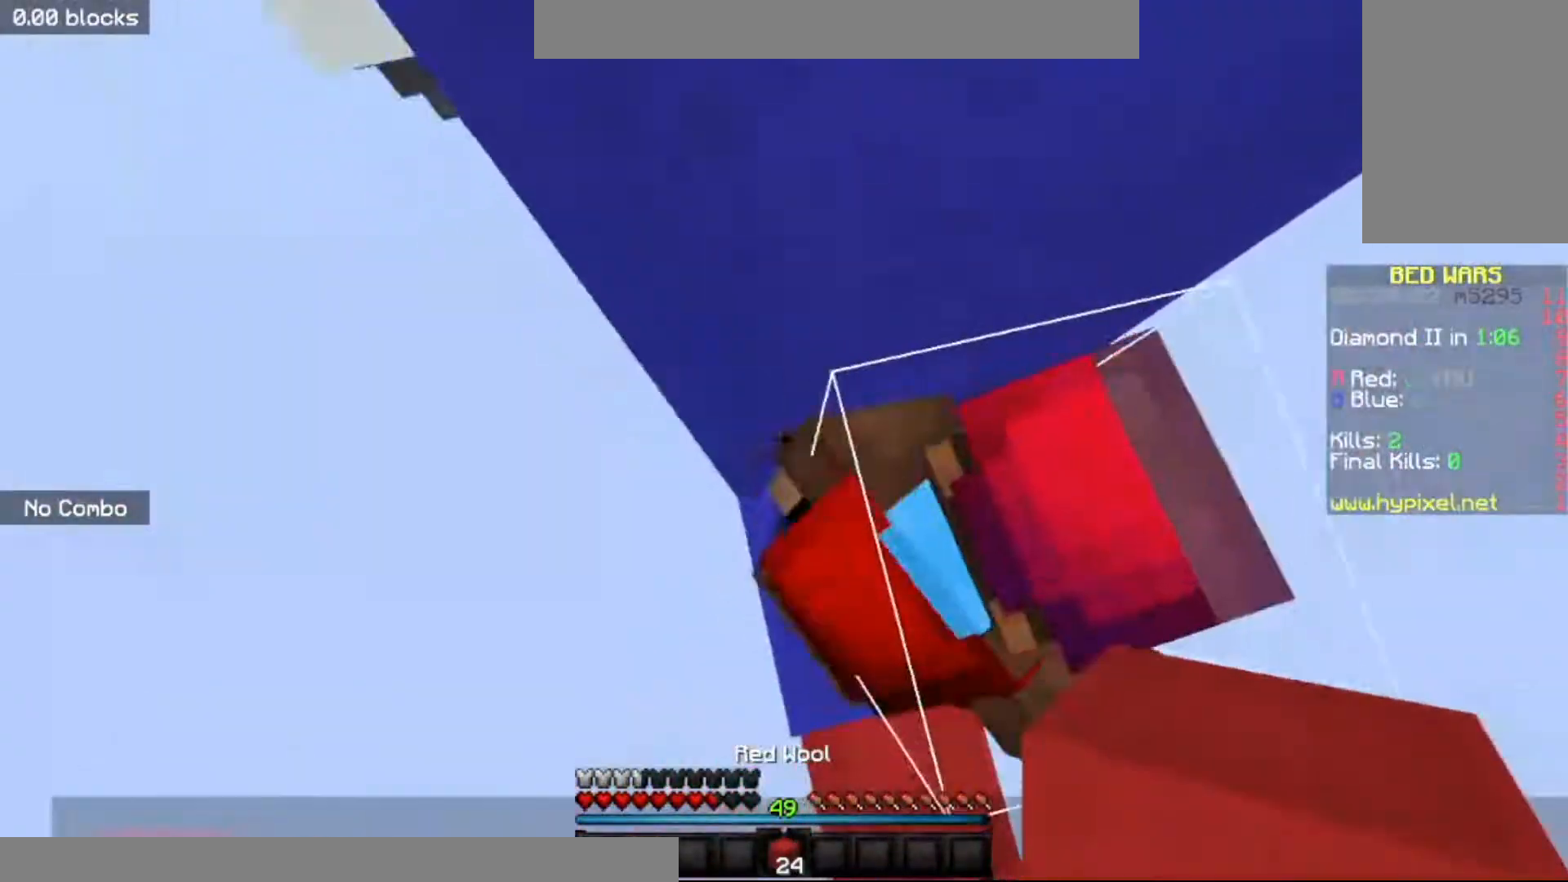
{"keys": ["a", "space", "w"], "mouse": ["right"], "events": [[133, "mouse_right", "down"], [333, "w", "down"]]}
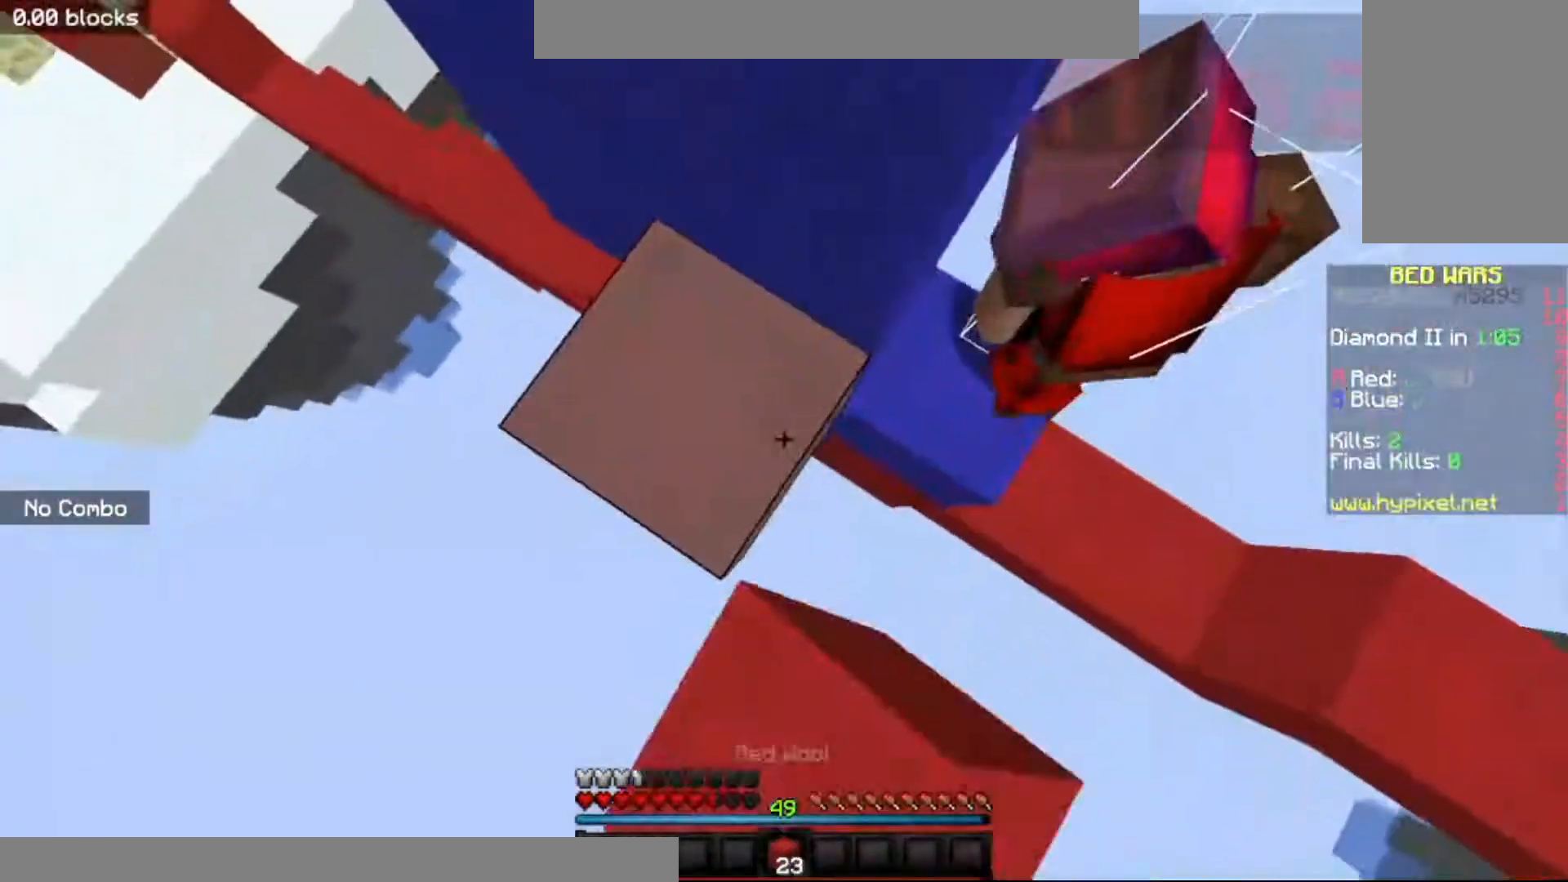
{"keys": ["a", "space", "w"], "mouse": [], "events": [[301, "mouse_right", "up"]]}
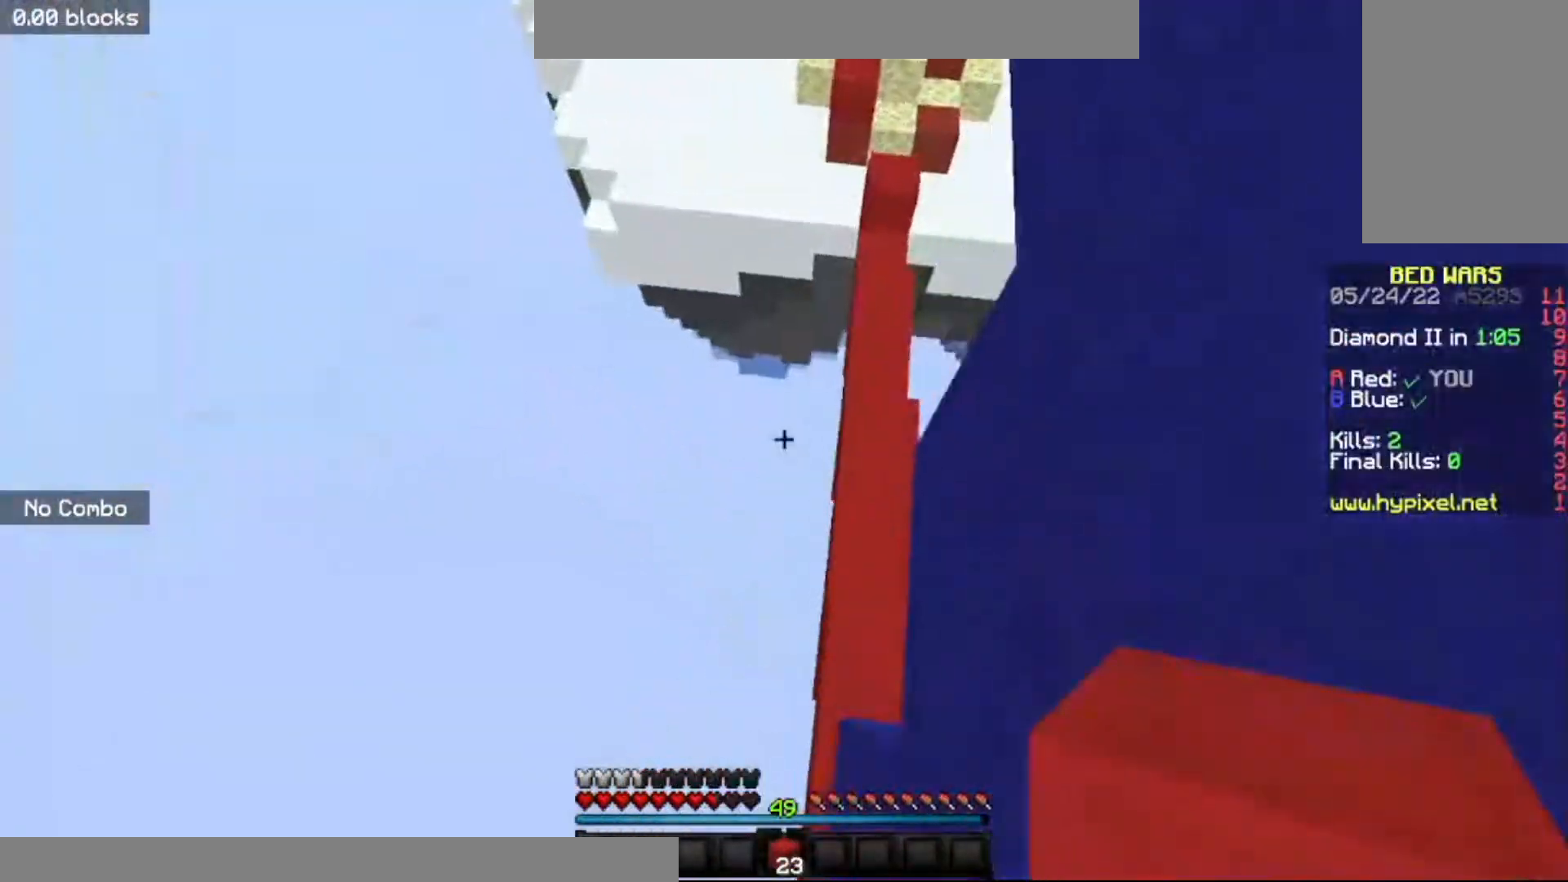
{"keys": ["a", "space", "w"], "mouse": ["right"], "events": [[33, "a", "up"], [100, "d", "down"], [367, "mouse_right", "down"], [500, "a", "down"], [500, "d", "up"]]}
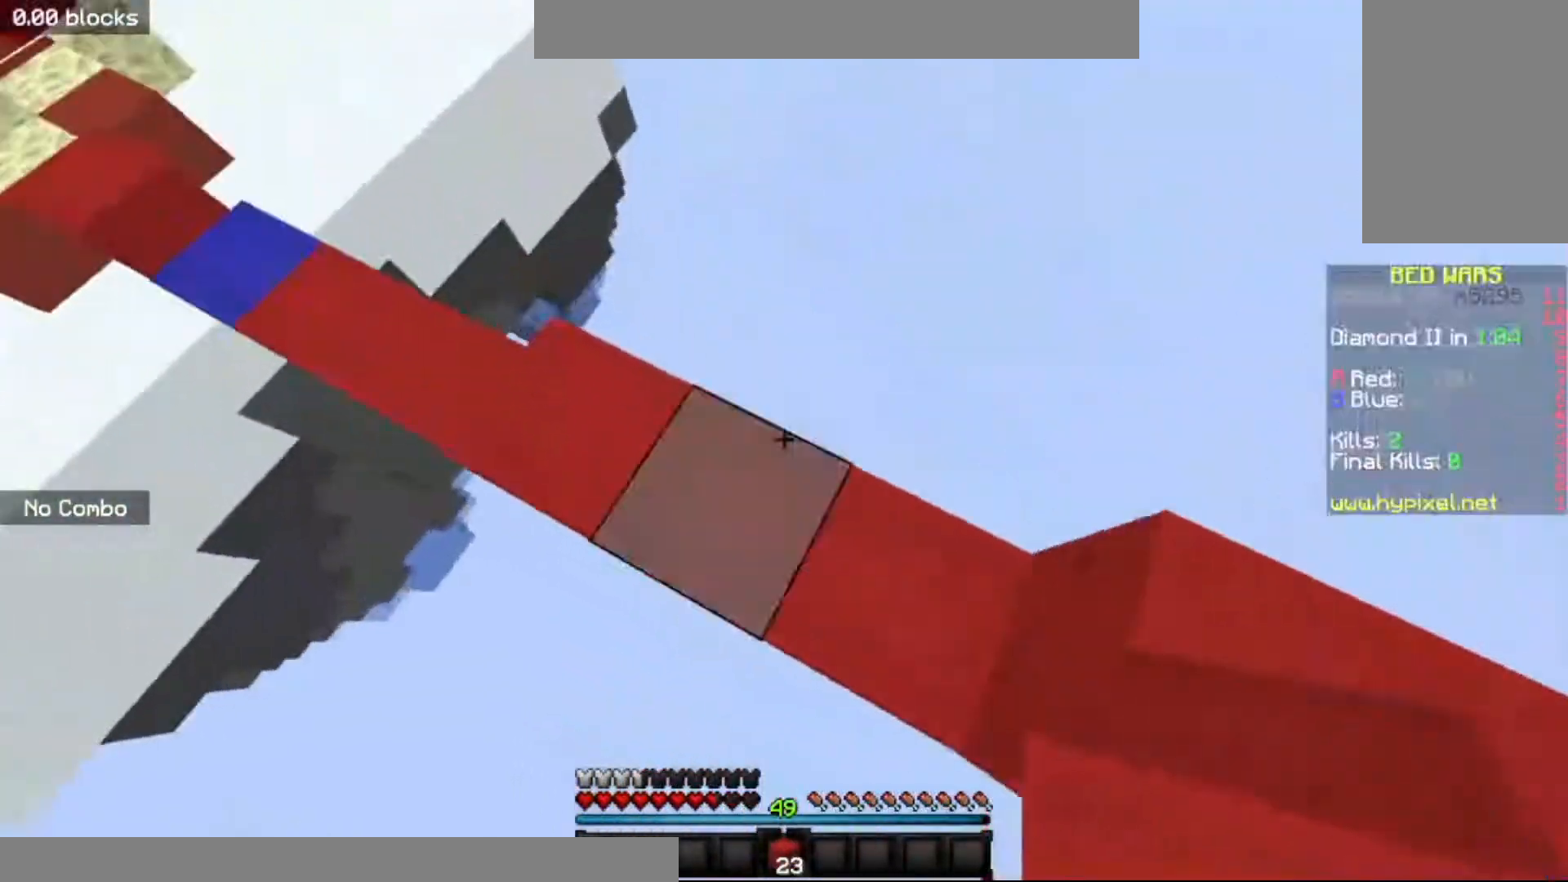
{"keys": ["a", "w"], "mouse": [], "events": [[34, "mouse_right", "up"], [234, "a", "up"], [300, "a", "down"], [300, "space", "up"]]}
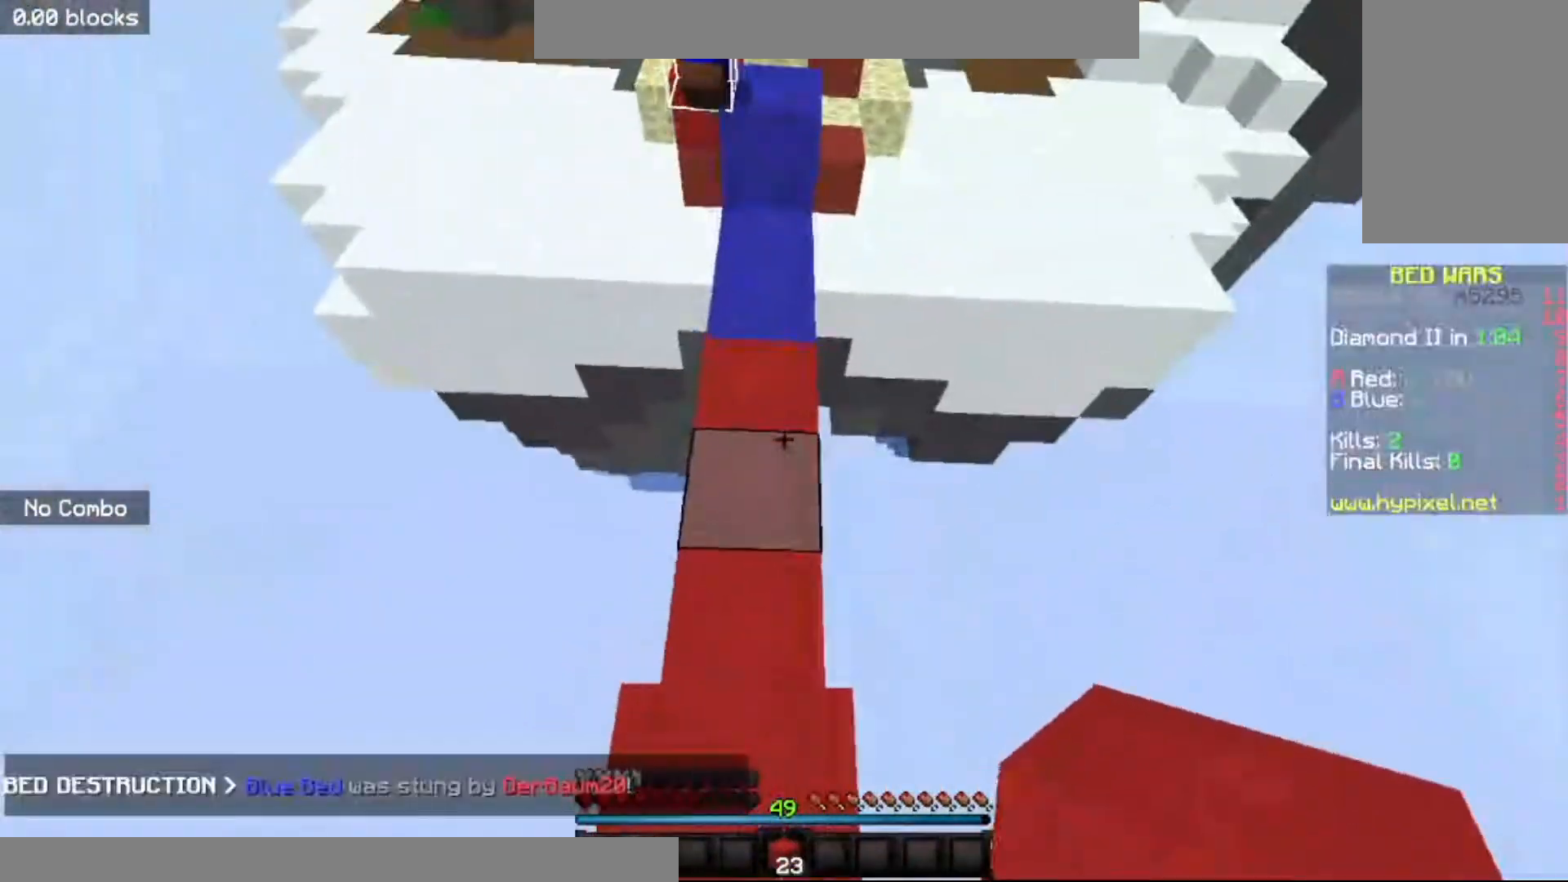
{"keys": ["w"], "mouse": [], "events": [[133, "a", "up"]]}
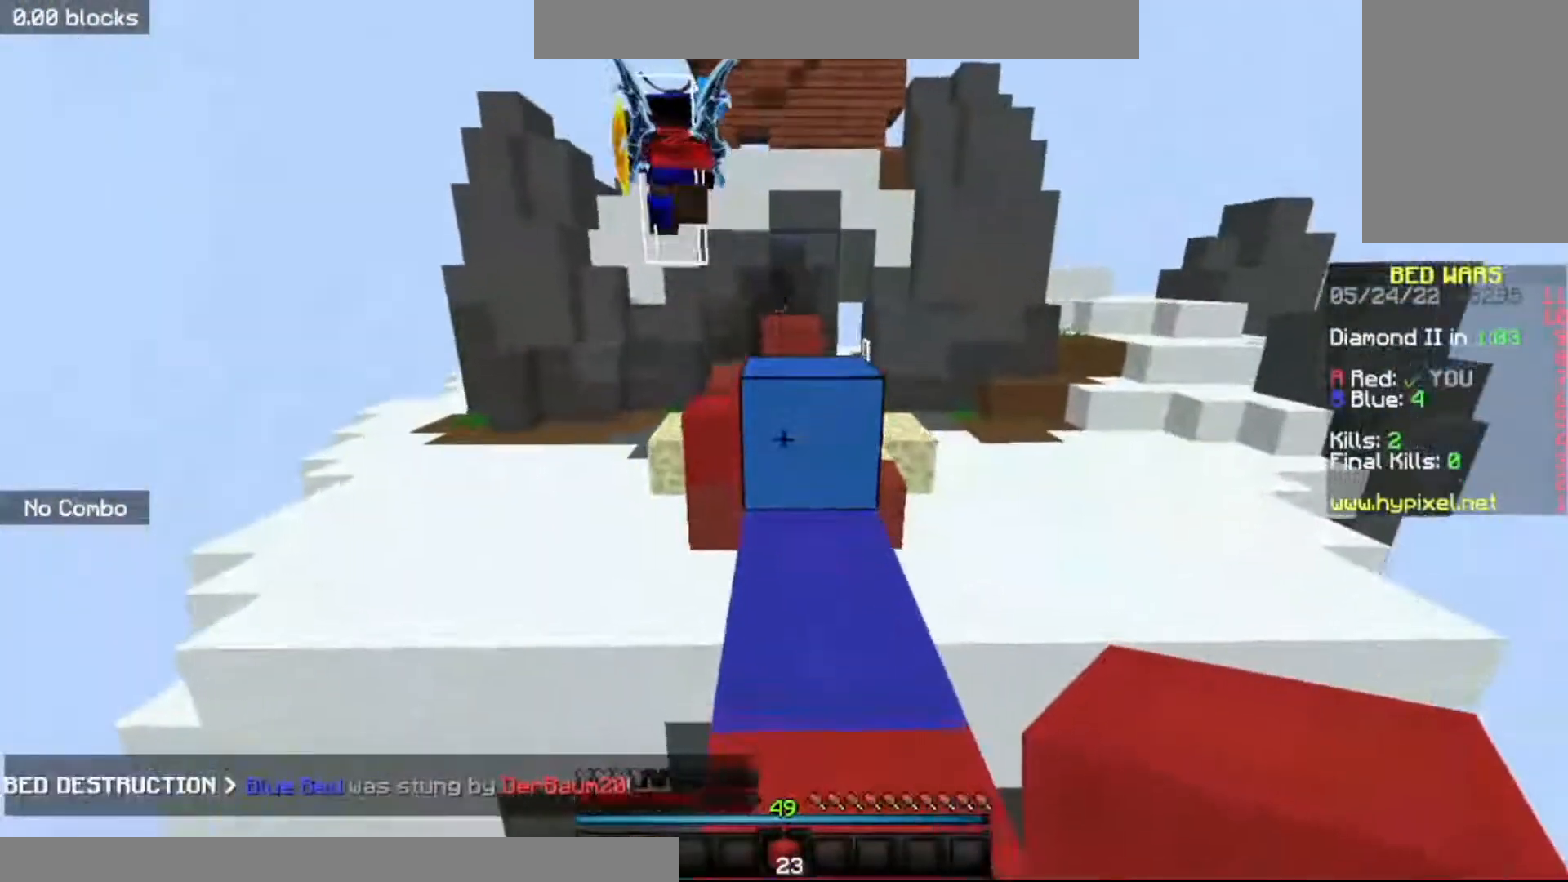
{"keys": ["a", "space", "w"], "mouse": [], "events": [[267, "space", "down"], [501, "a", "down"]]}